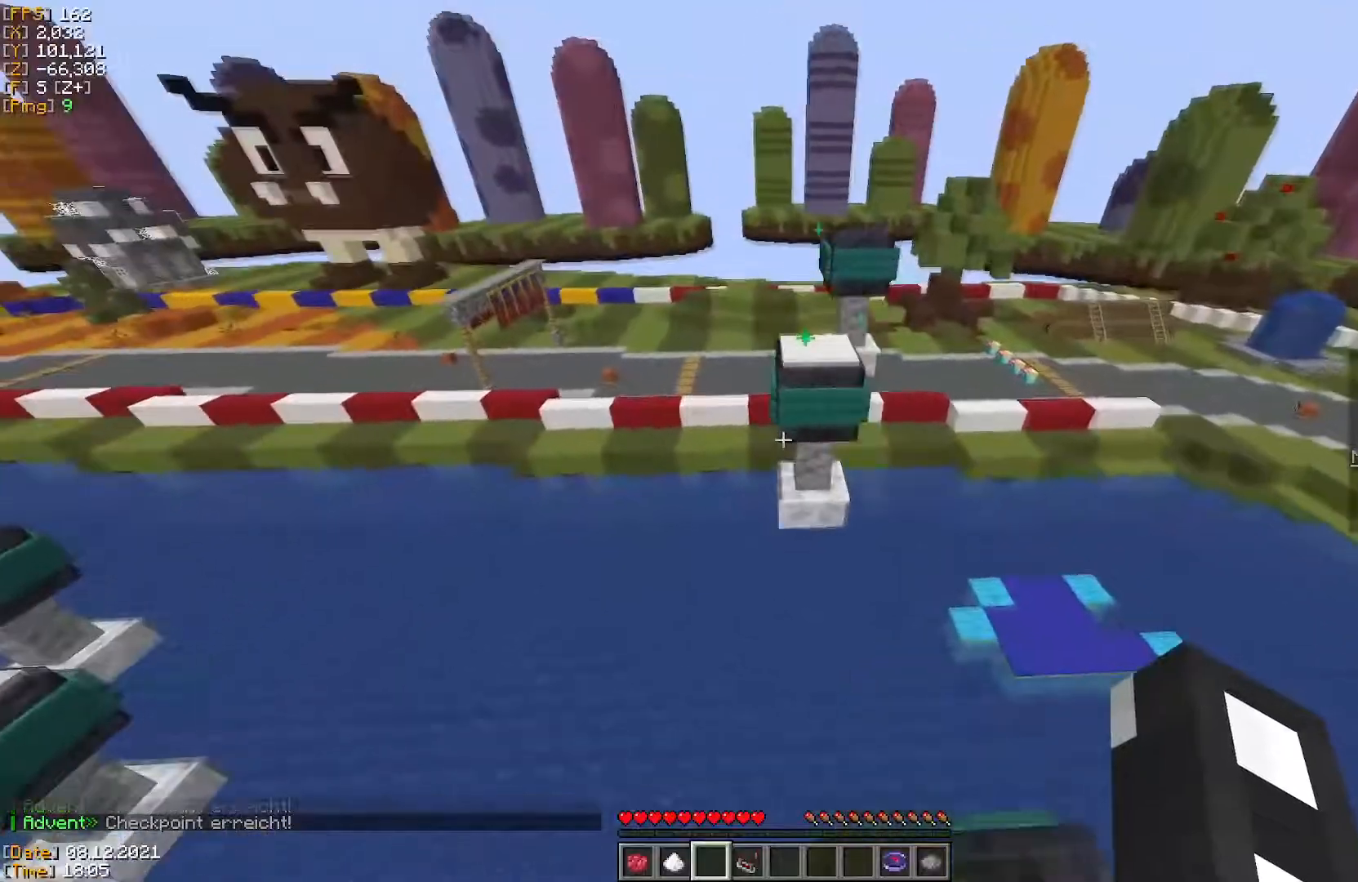
Gameplay with keyboard and mouse; each line is a JSON object with the keys and mouse buttons held at the frame after it. "events" lists presses ("down") and releases ("up") of "a", "d", "s", "w", "mouse_left" and "mouse_right" between this image and that frame as [ms after this image, input, new state], when the widget could be followed in between. "mouse_left", "mouse_right" = the "left", "right" buttons of the "mouse" list. No other keys are recorded. Fast repeated clicks can show as one long hold. Mouse movement is not recorded.
{"keys": ["w"], "mouse": [], "events": []}
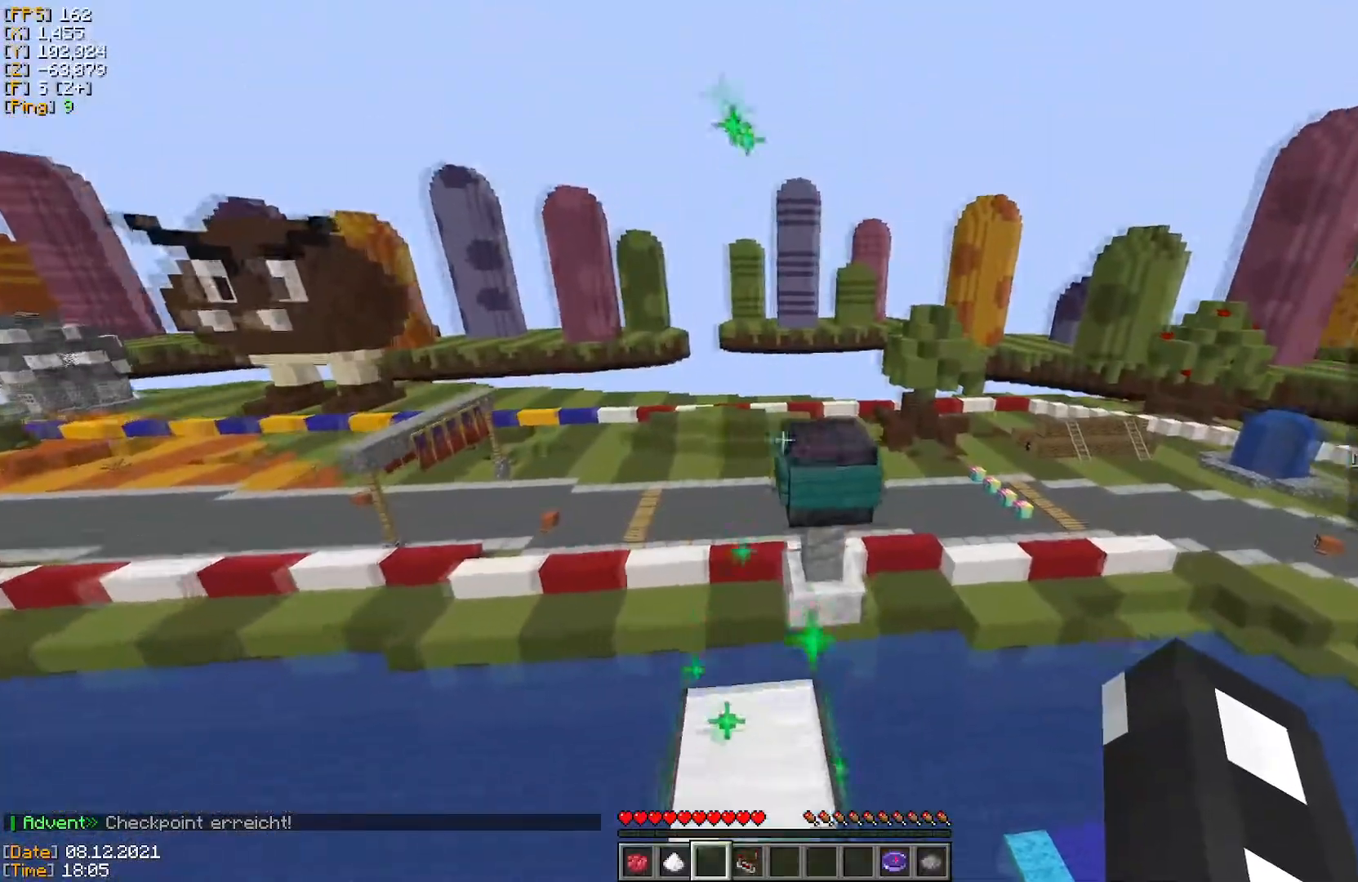
{"keys": ["w"], "mouse": [], "events": []}
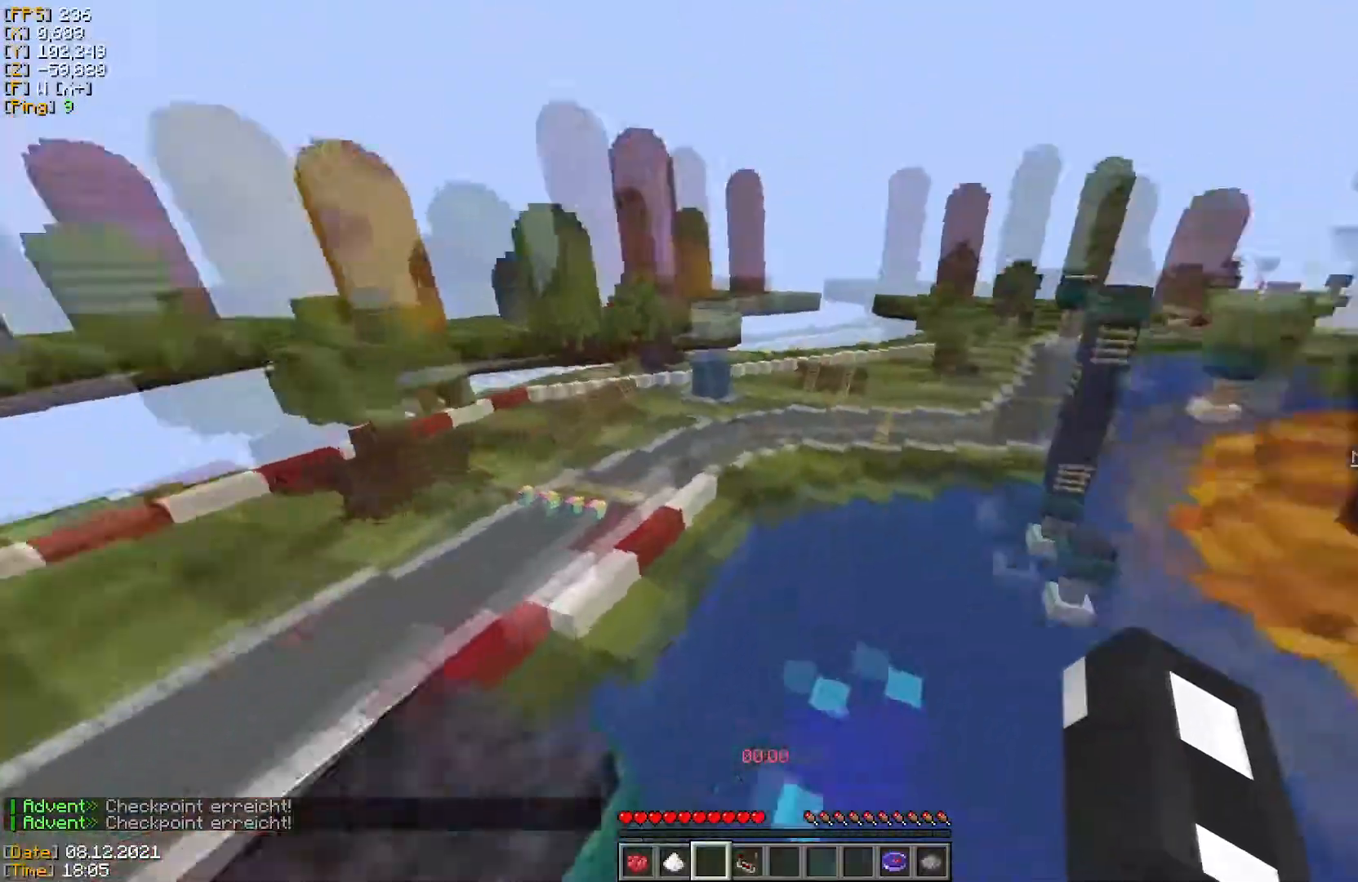
{"keys": ["w"], "mouse": [], "events": []}
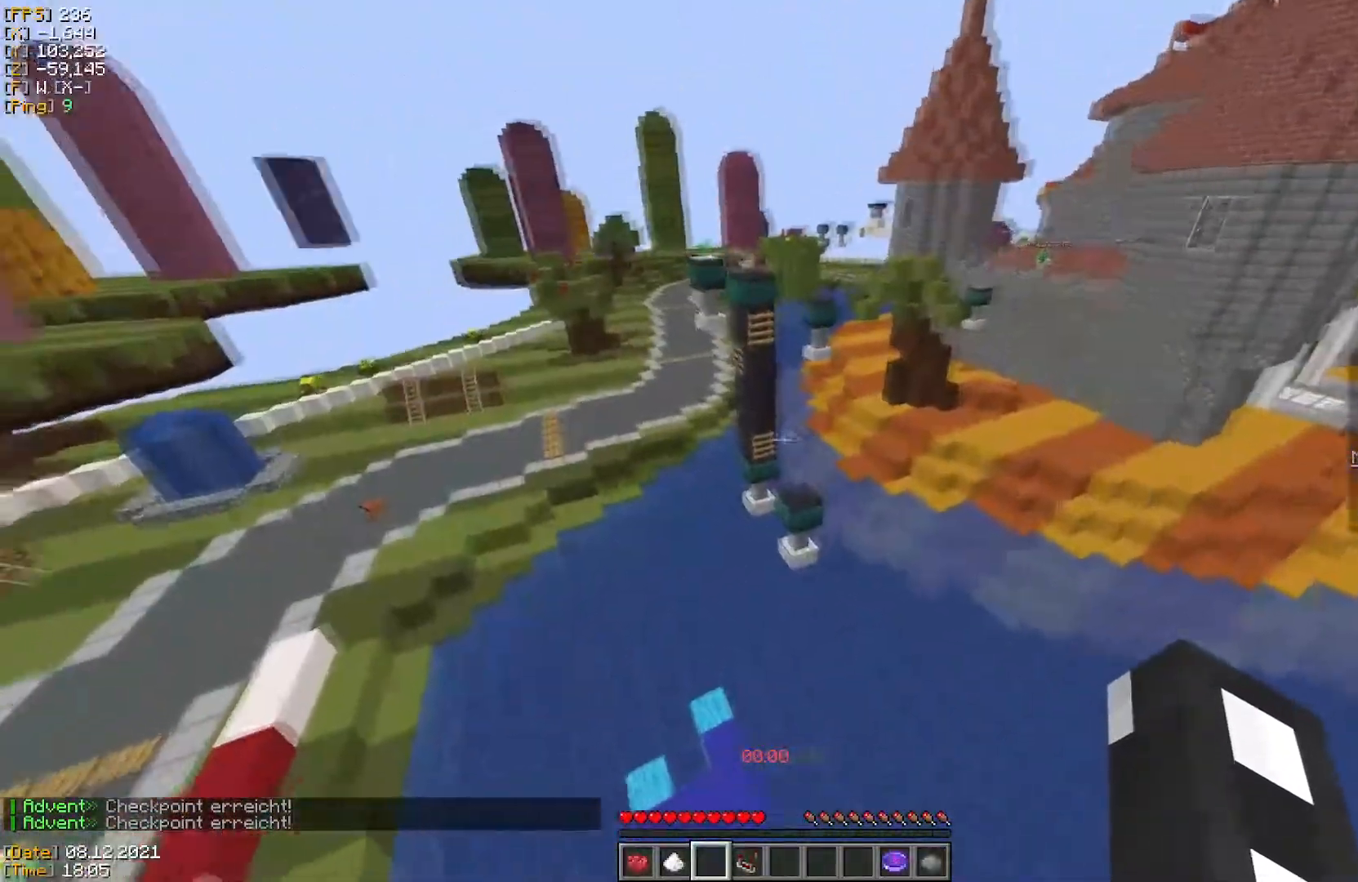
{"keys": ["w"], "mouse": [], "events": []}
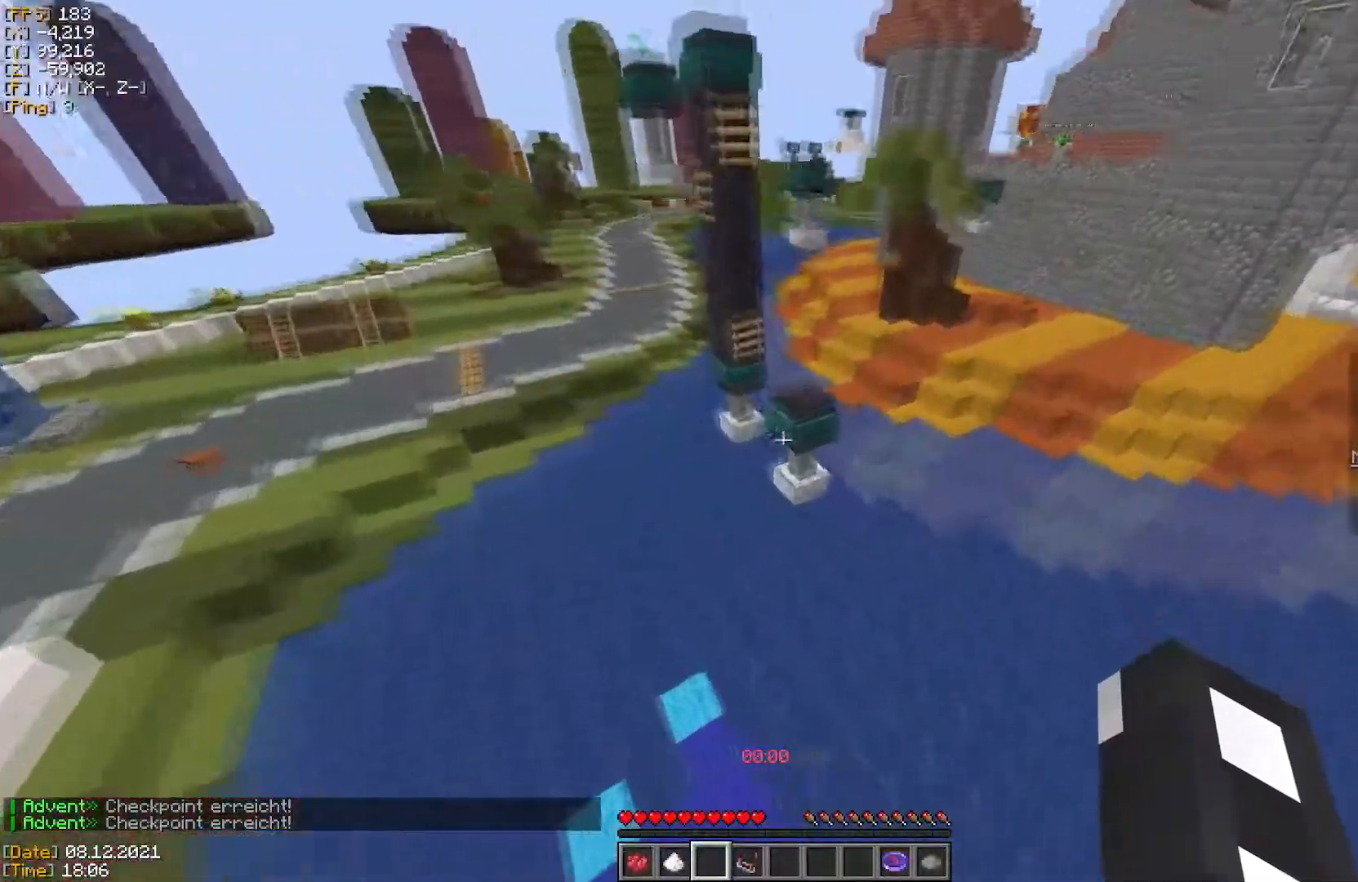
{"keys": ["w"], "mouse": [], "events": []}
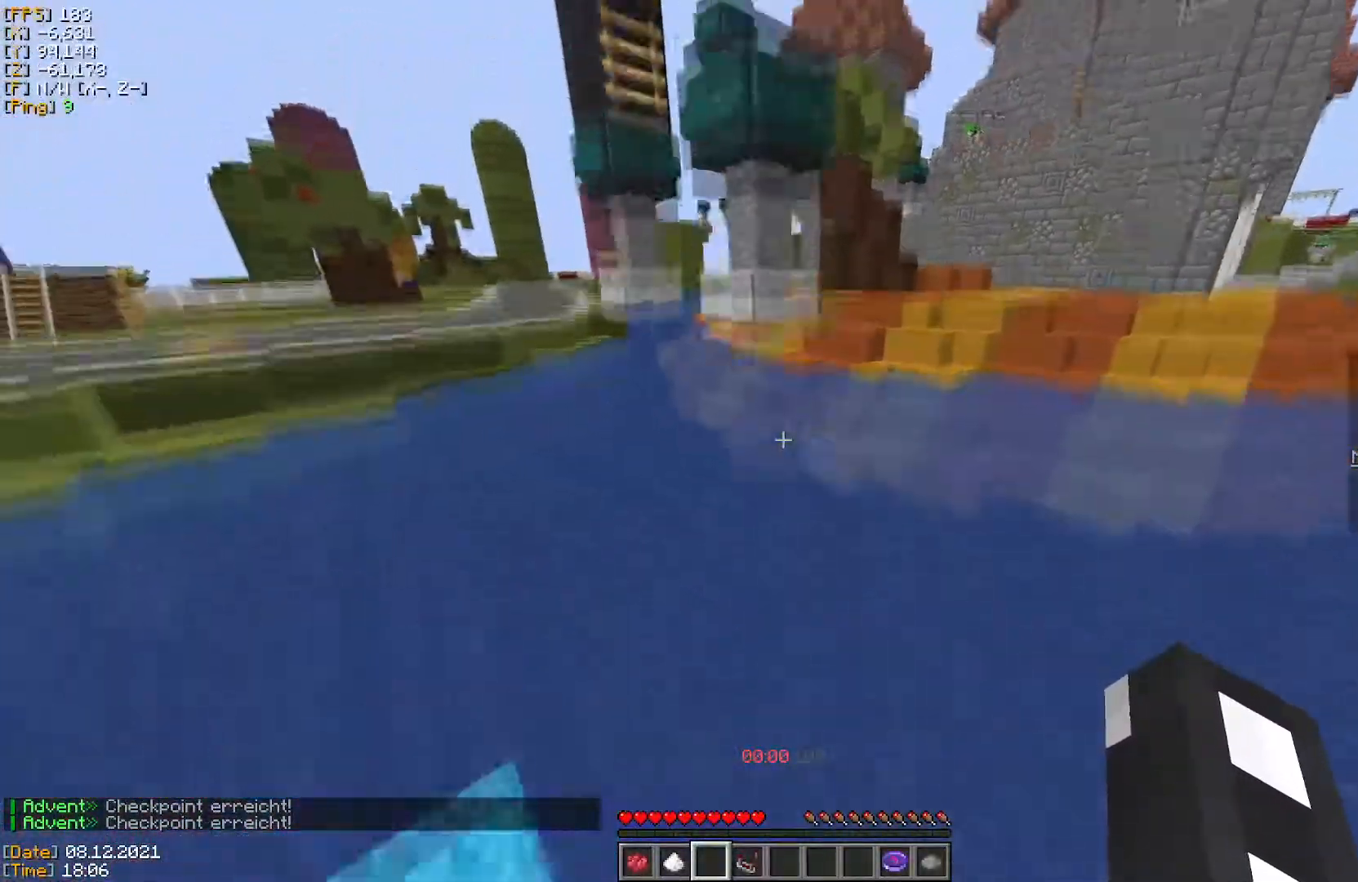
{"keys": ["w"], "mouse": [], "events": []}
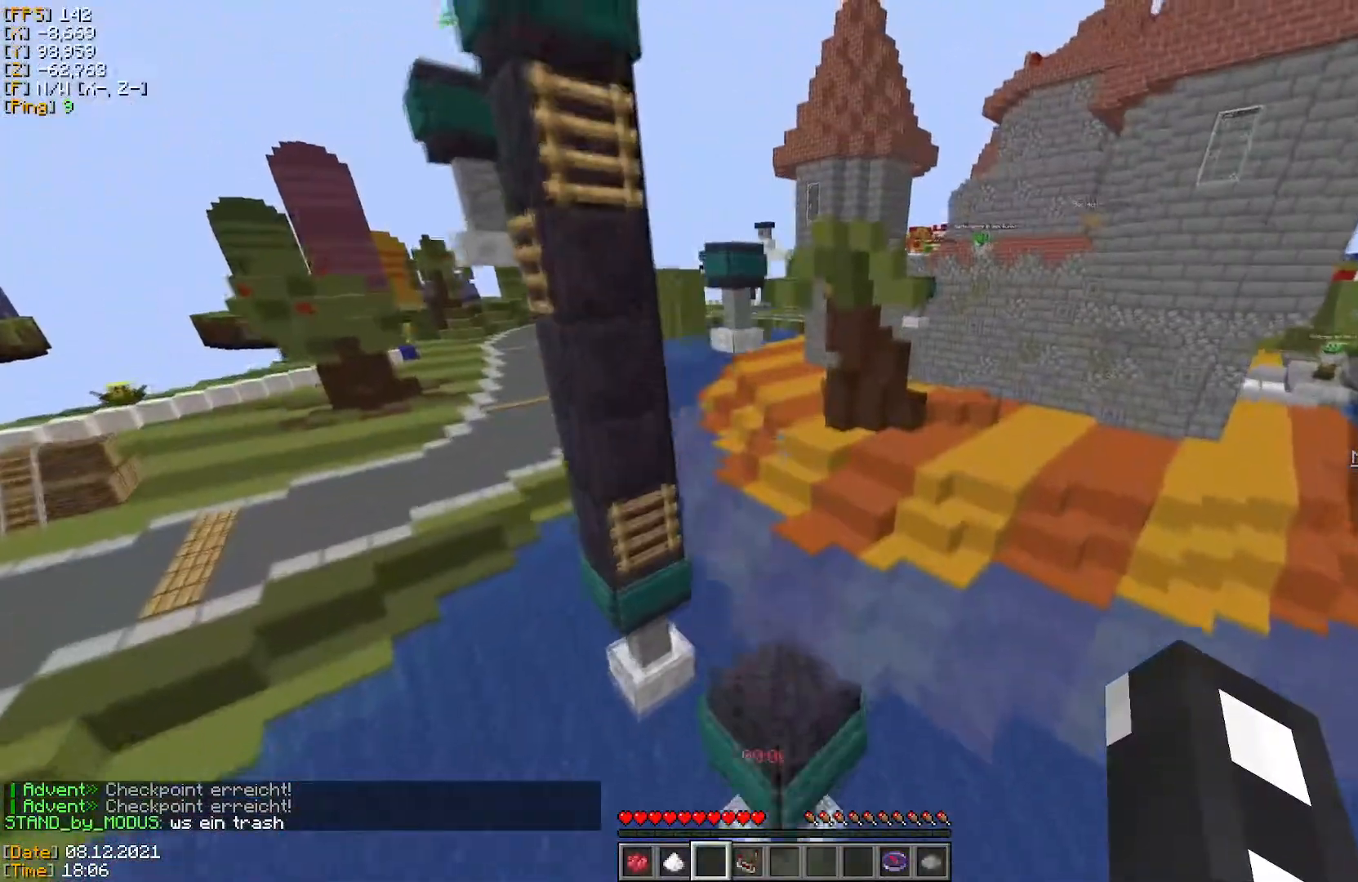
{"keys": ["w"], "mouse": [], "events": []}
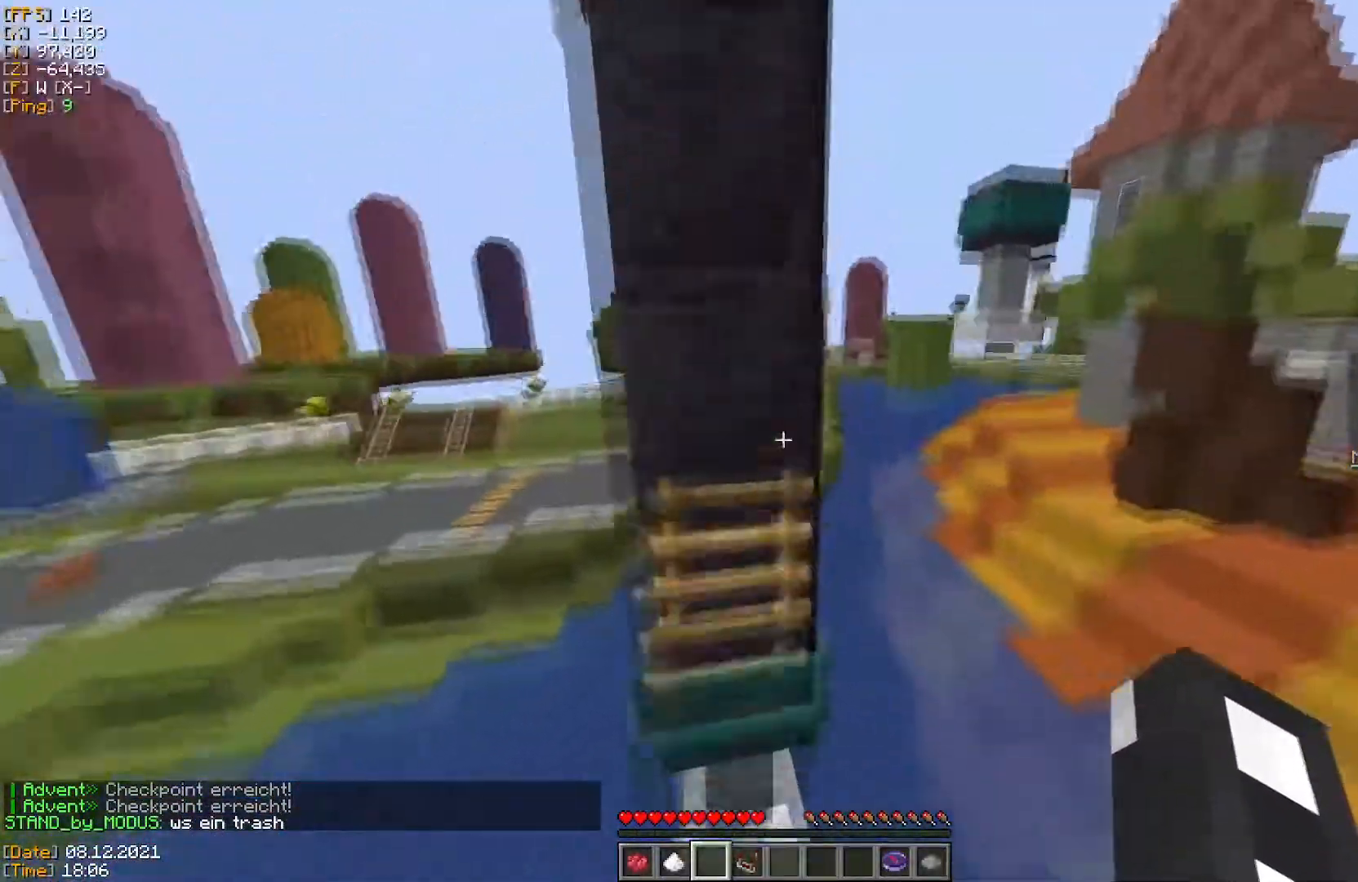
{"keys": ["w"], "mouse": [], "events": []}
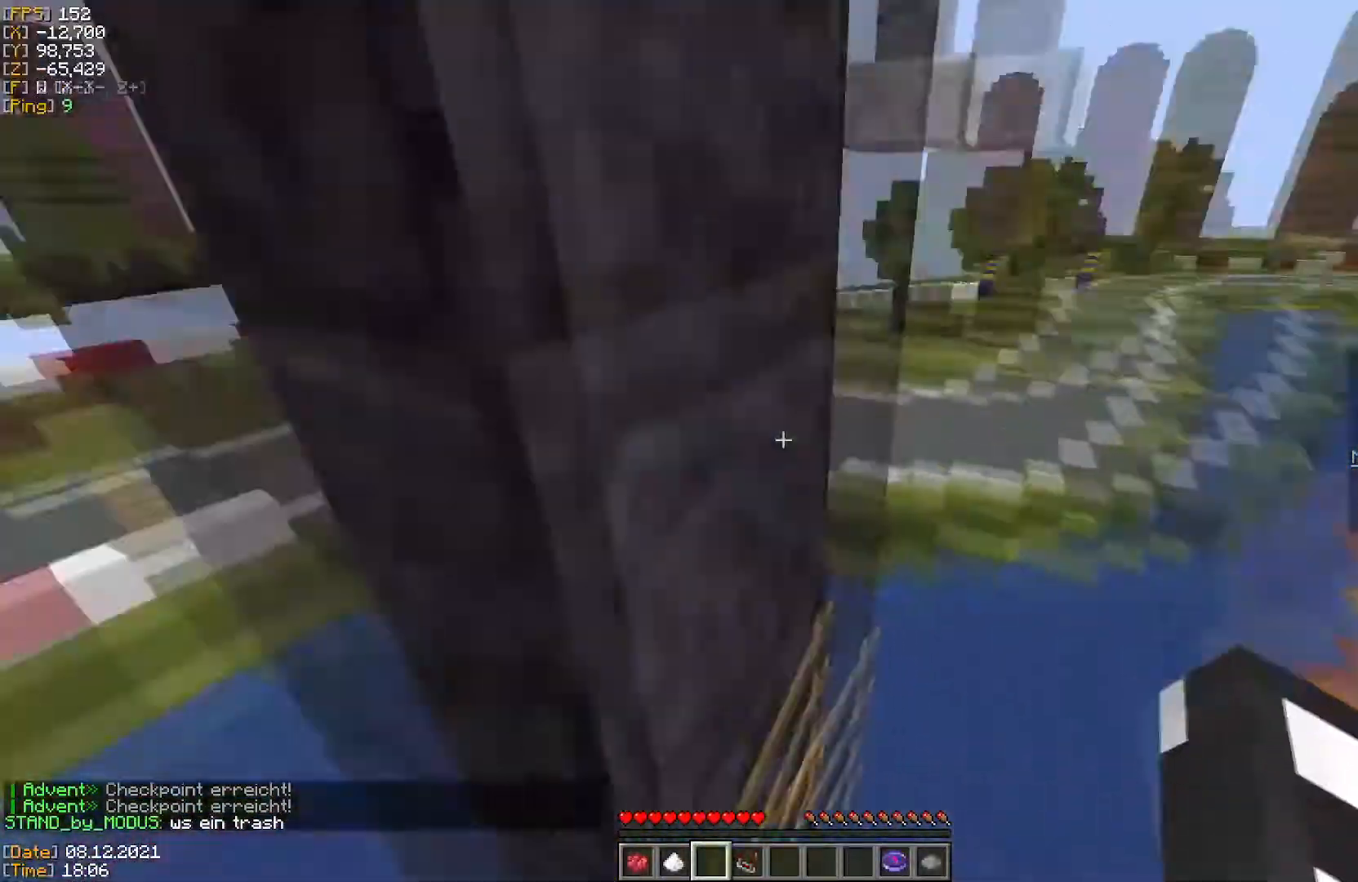
{"keys": ["w"], "mouse": [], "events": []}
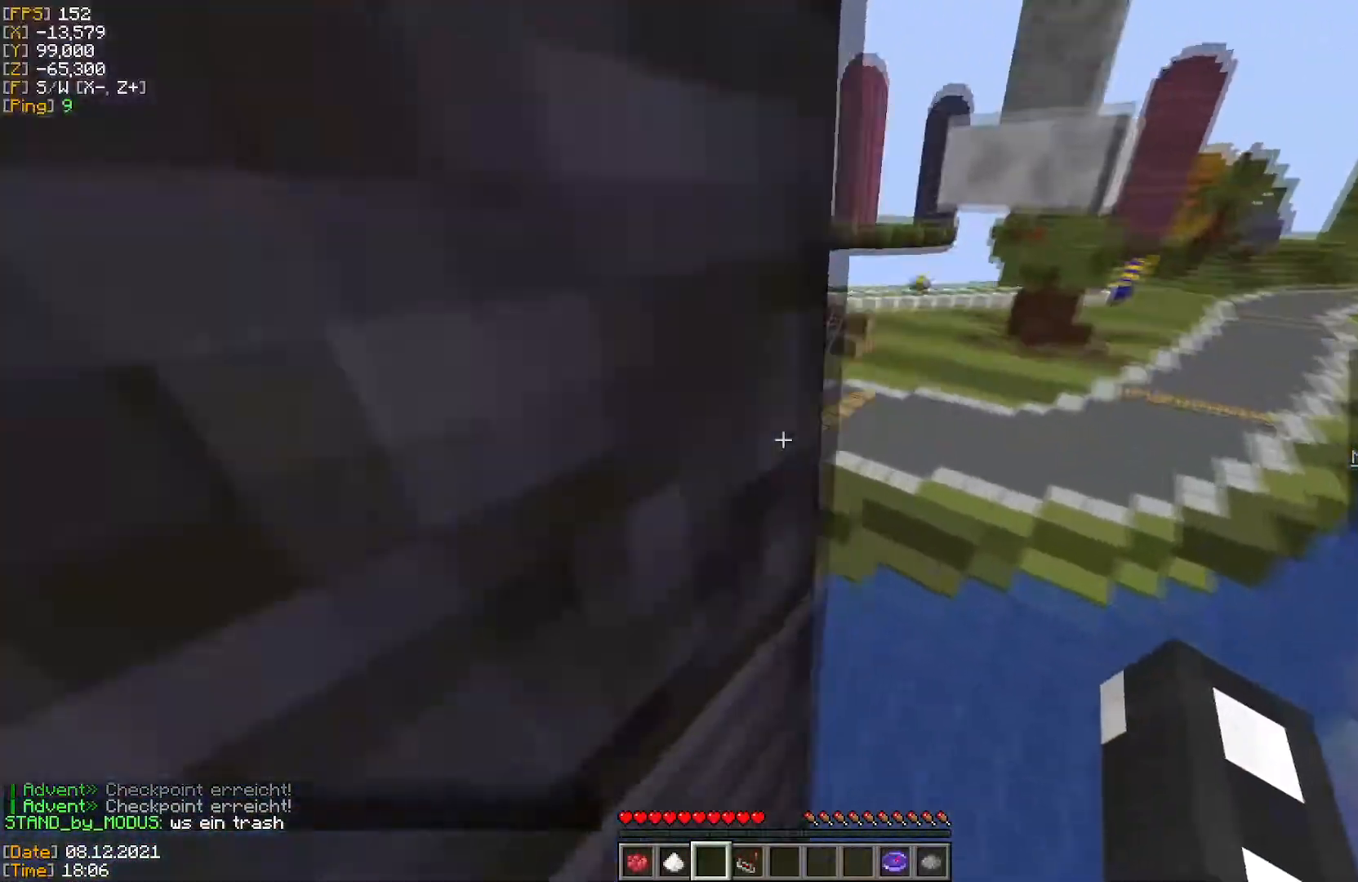
{"keys": ["w"], "mouse": [], "events": []}
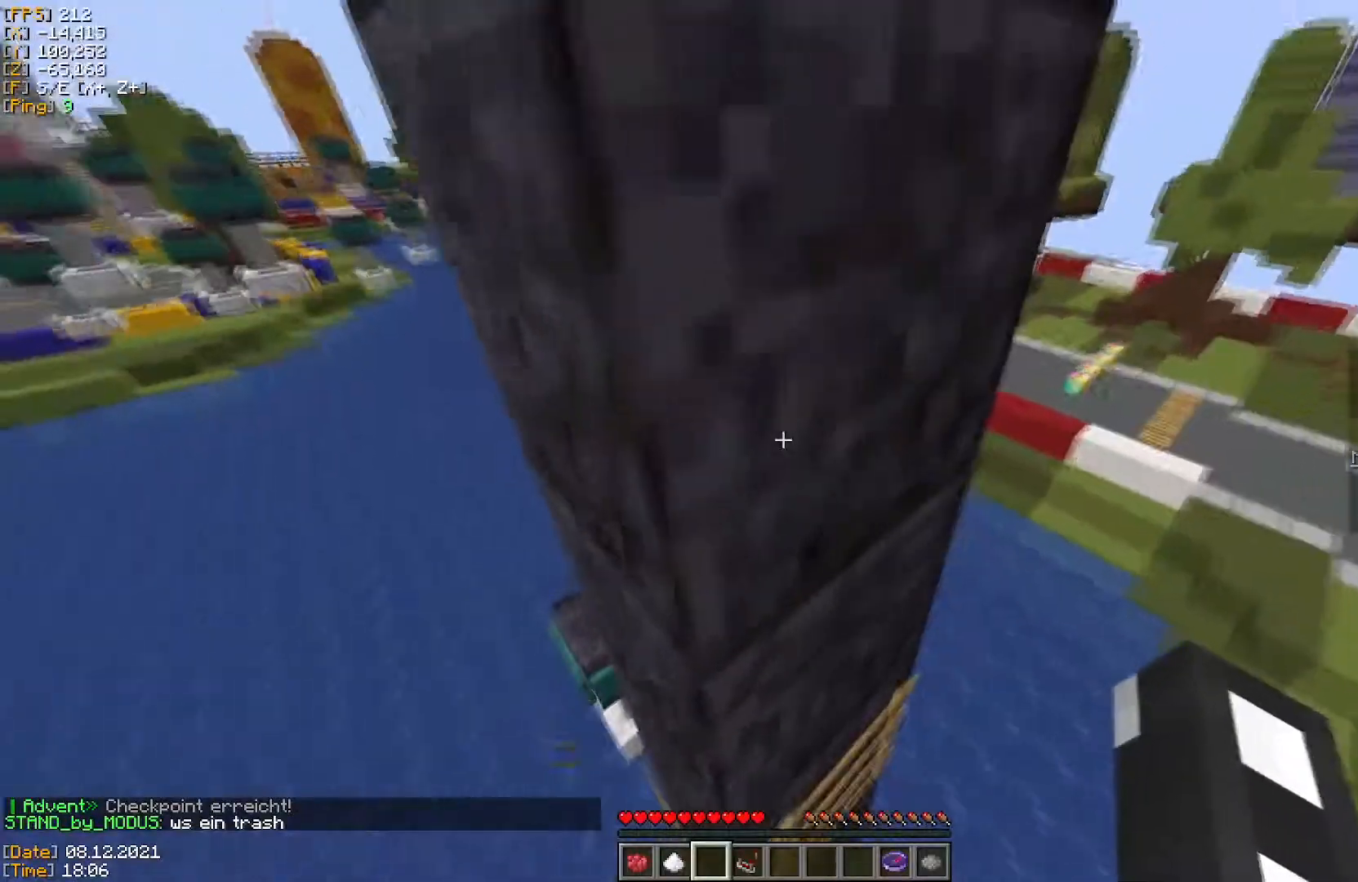
{"keys": ["w"], "mouse": [], "events": []}
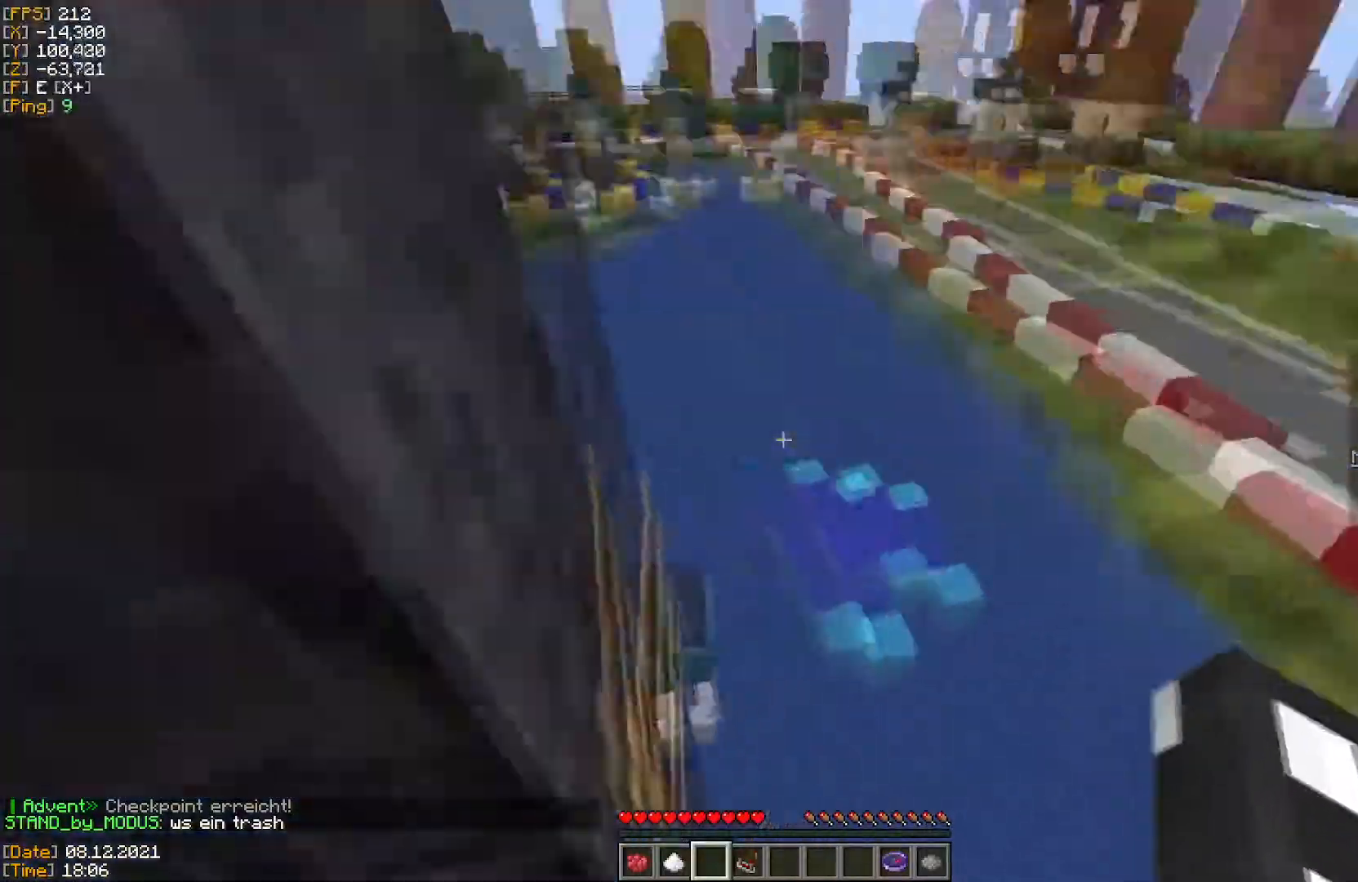
{"keys": ["w"], "mouse": [], "events": []}
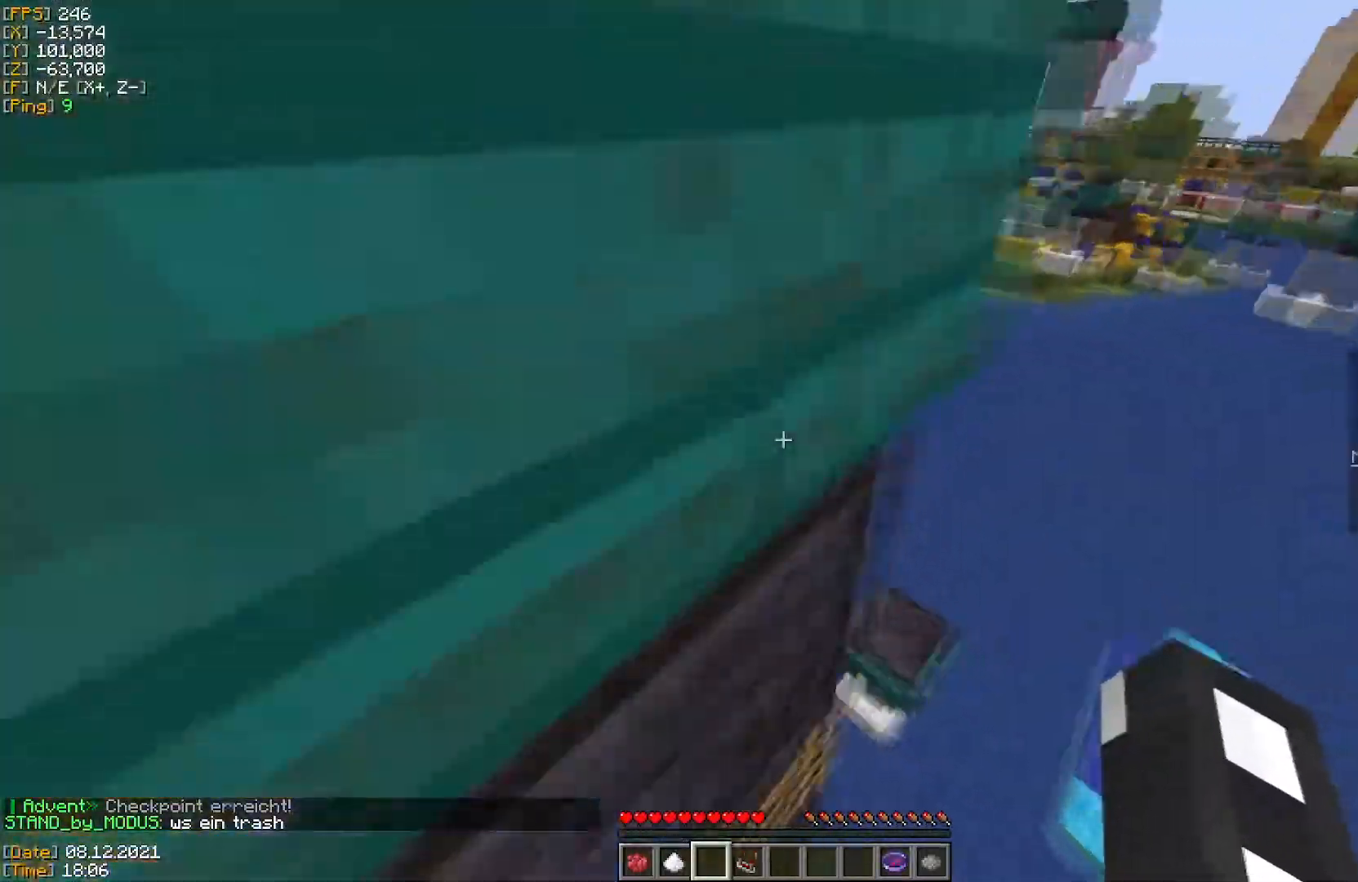
{"keys": ["w"], "mouse": [], "events": []}
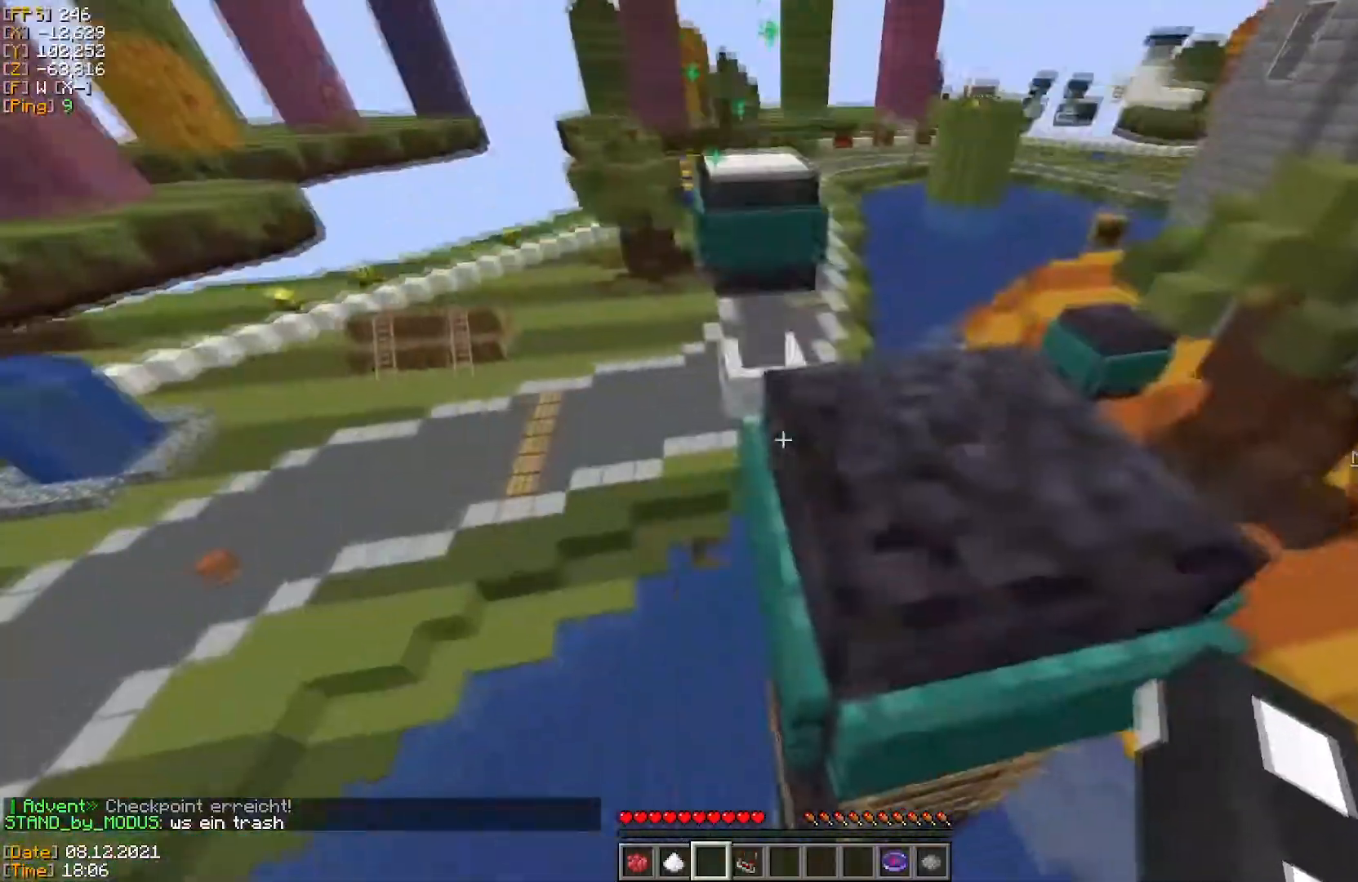
{"keys": ["w"], "mouse": [], "events": []}
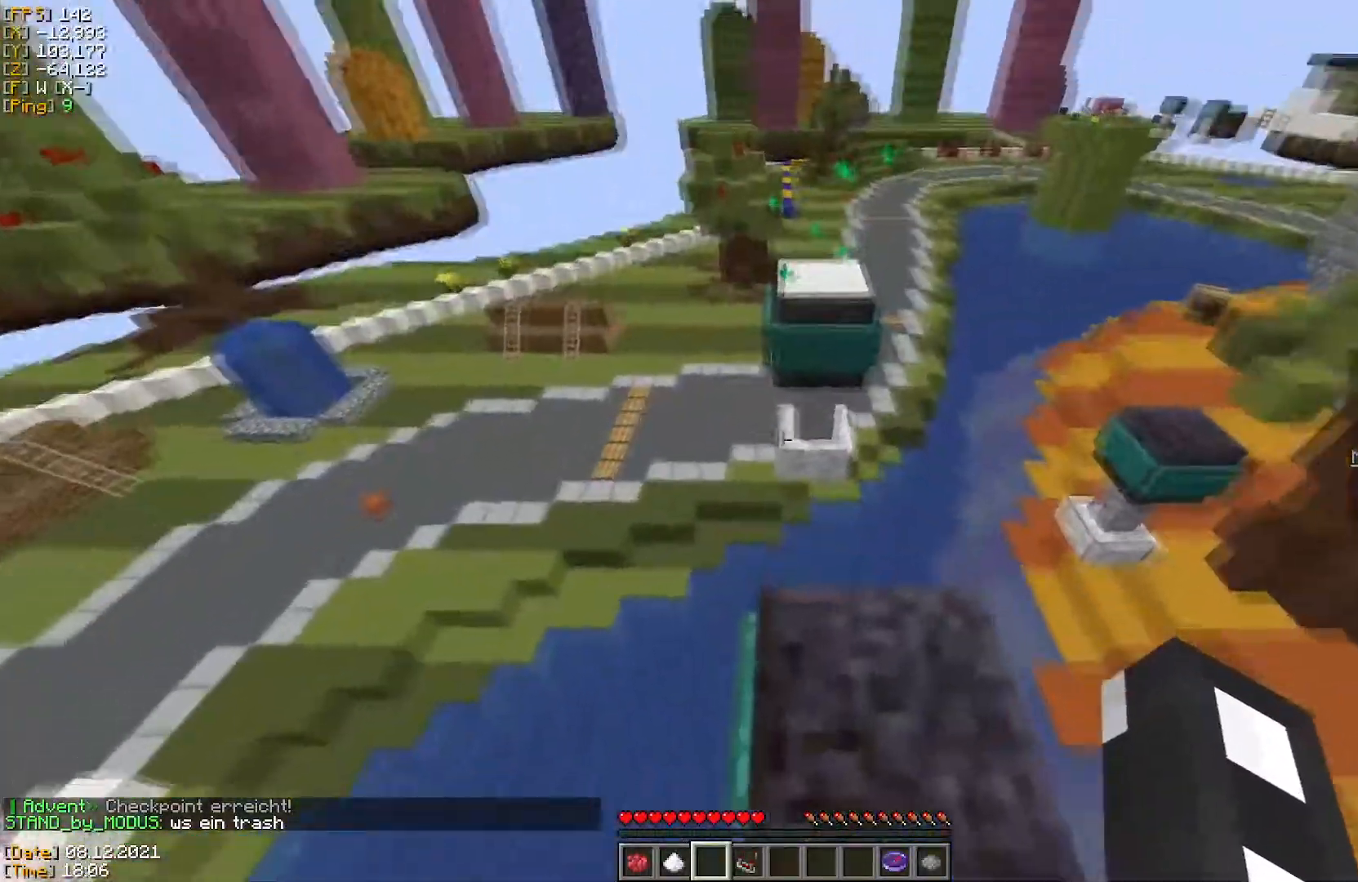
{"keys": ["w"], "mouse": [], "events": []}
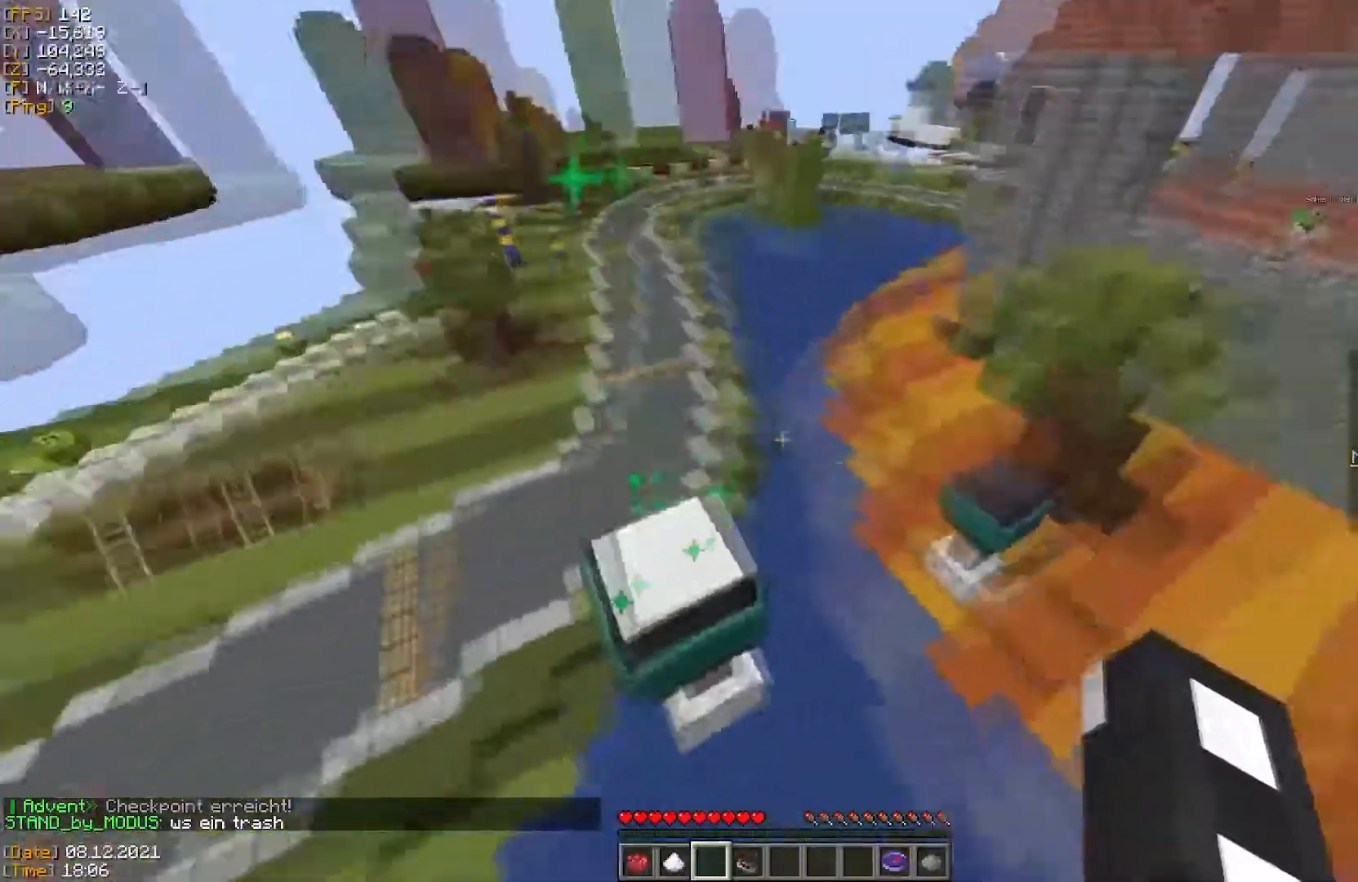
{"keys": ["w"], "mouse": [], "events": []}
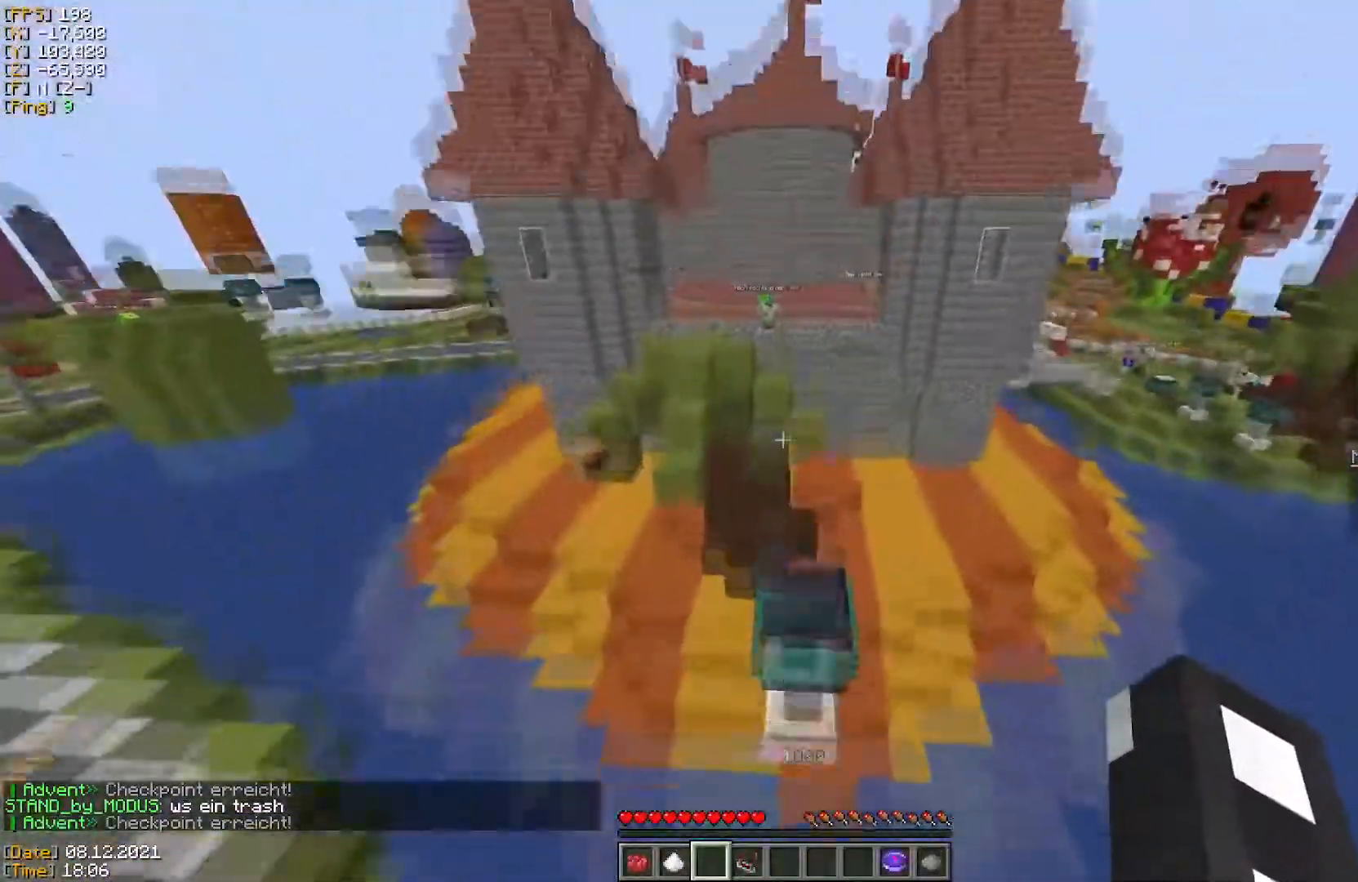
{"keys": ["w"], "mouse": []}
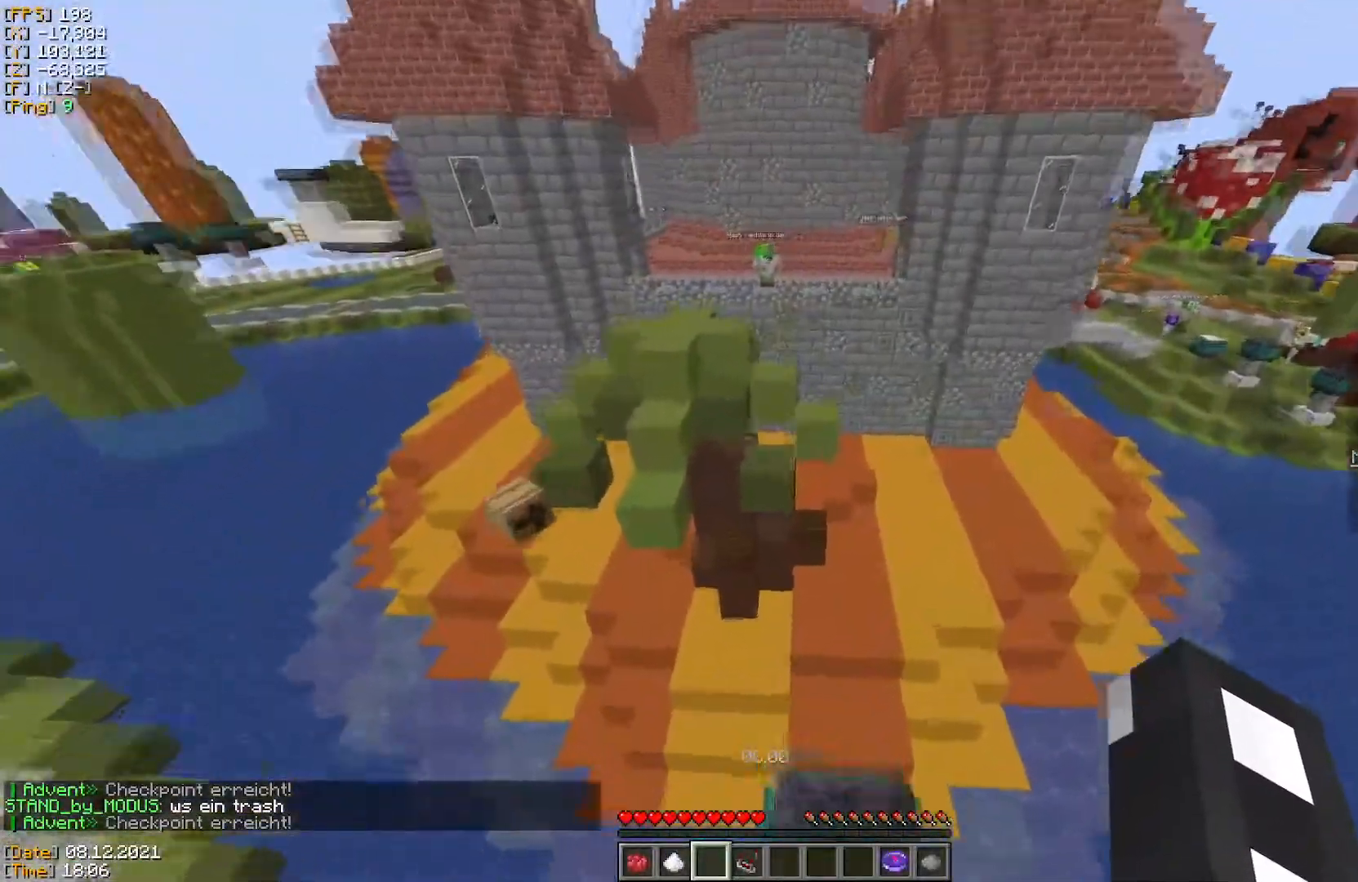
{"keys": ["w"], "mouse": [], "events": []}
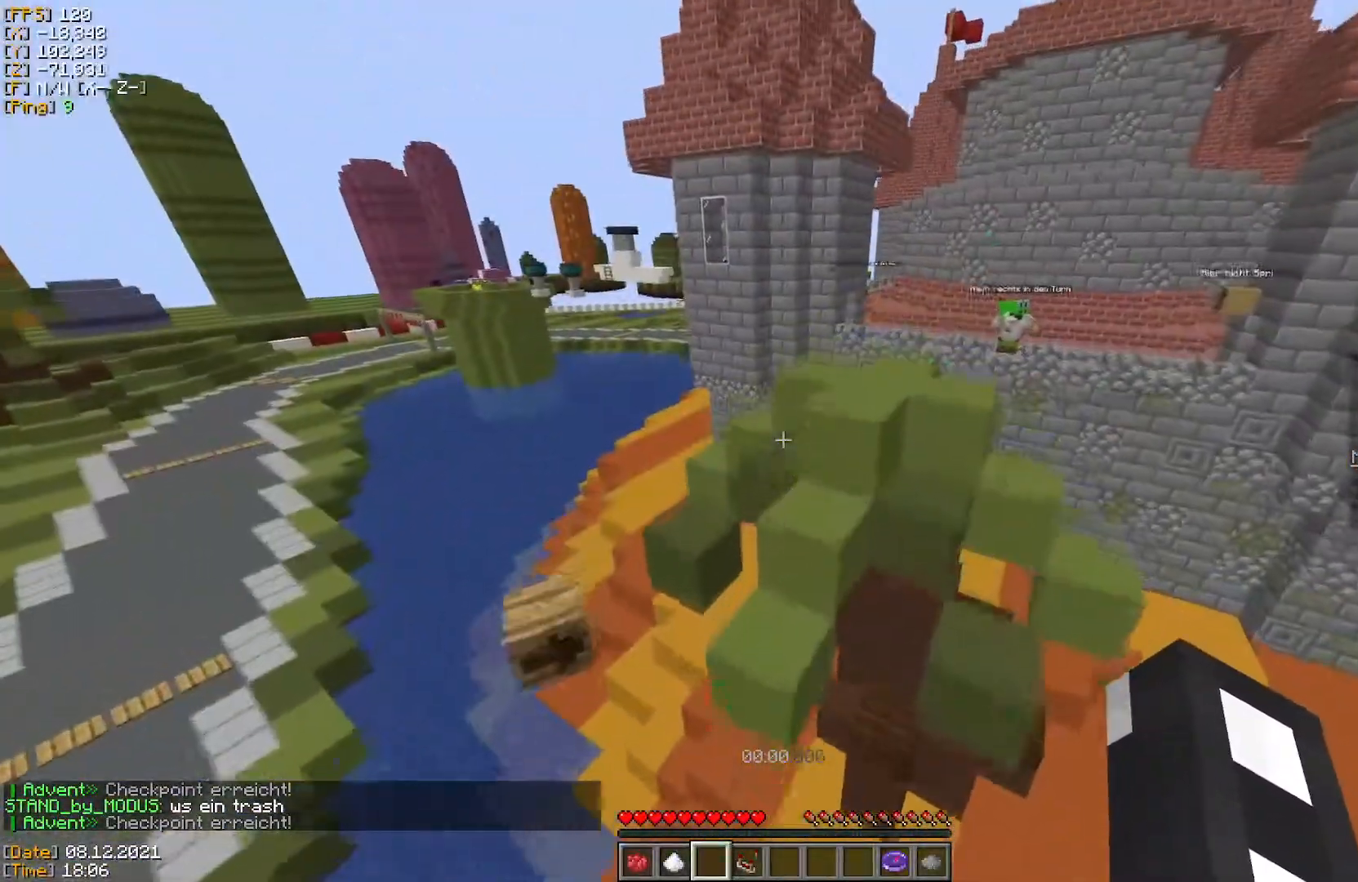
{"keys": ["w"], "mouse": [], "events": []}
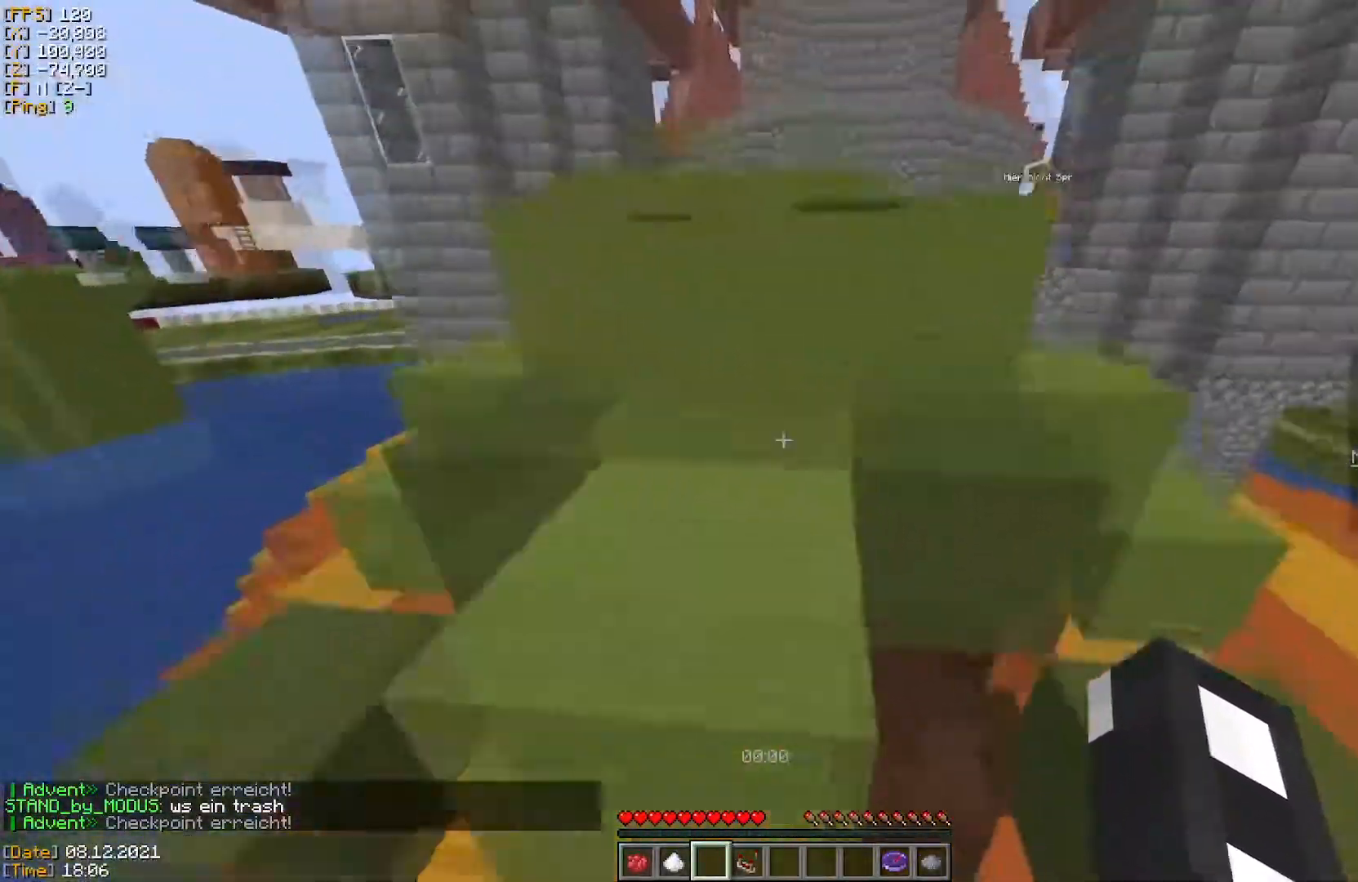
{"keys": ["w"], "mouse": [], "events": [[150, "w", "up"], [284, "w", "down"]]}
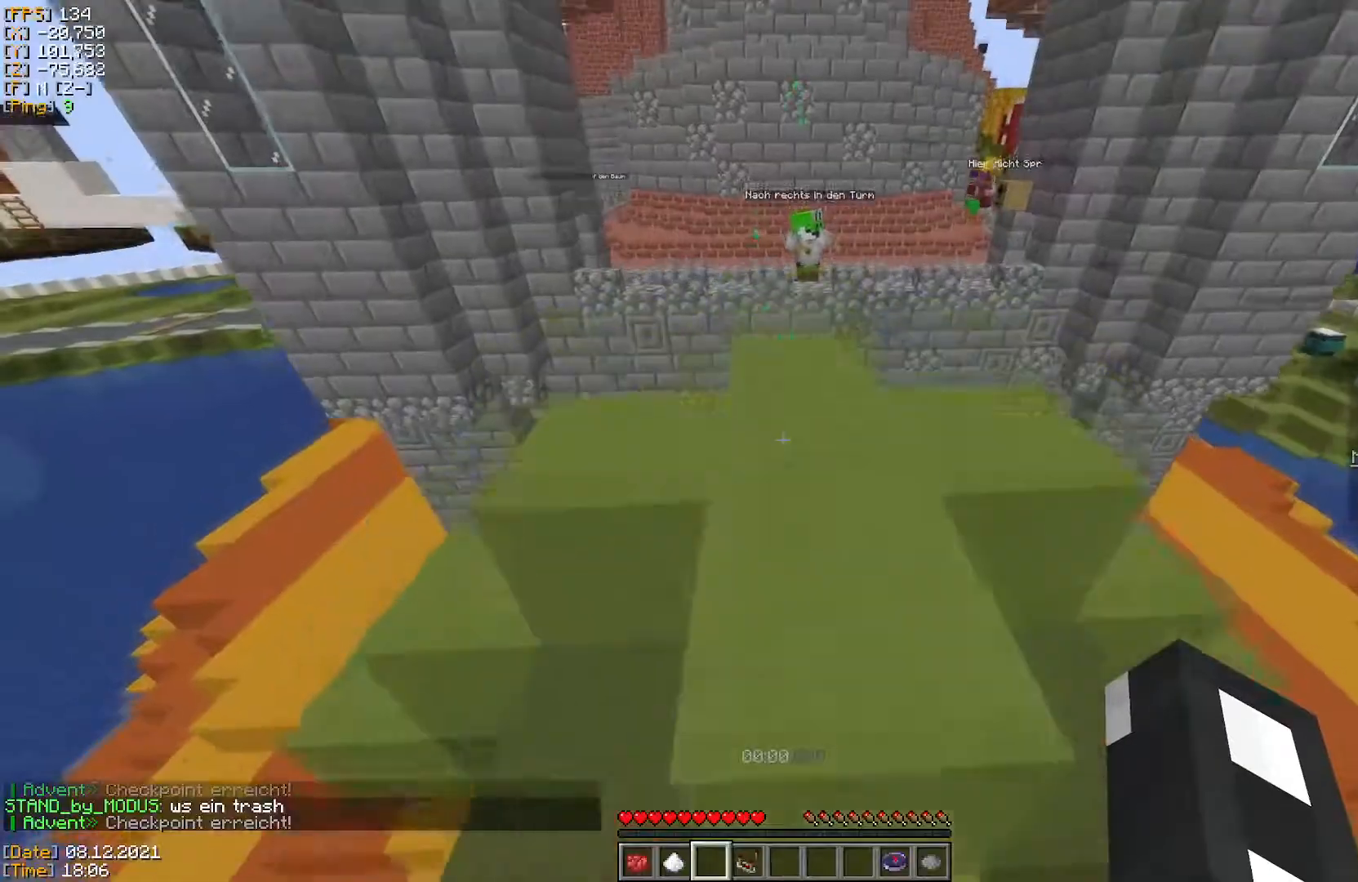
{"keys": ["w"], "mouse": [], "events": []}
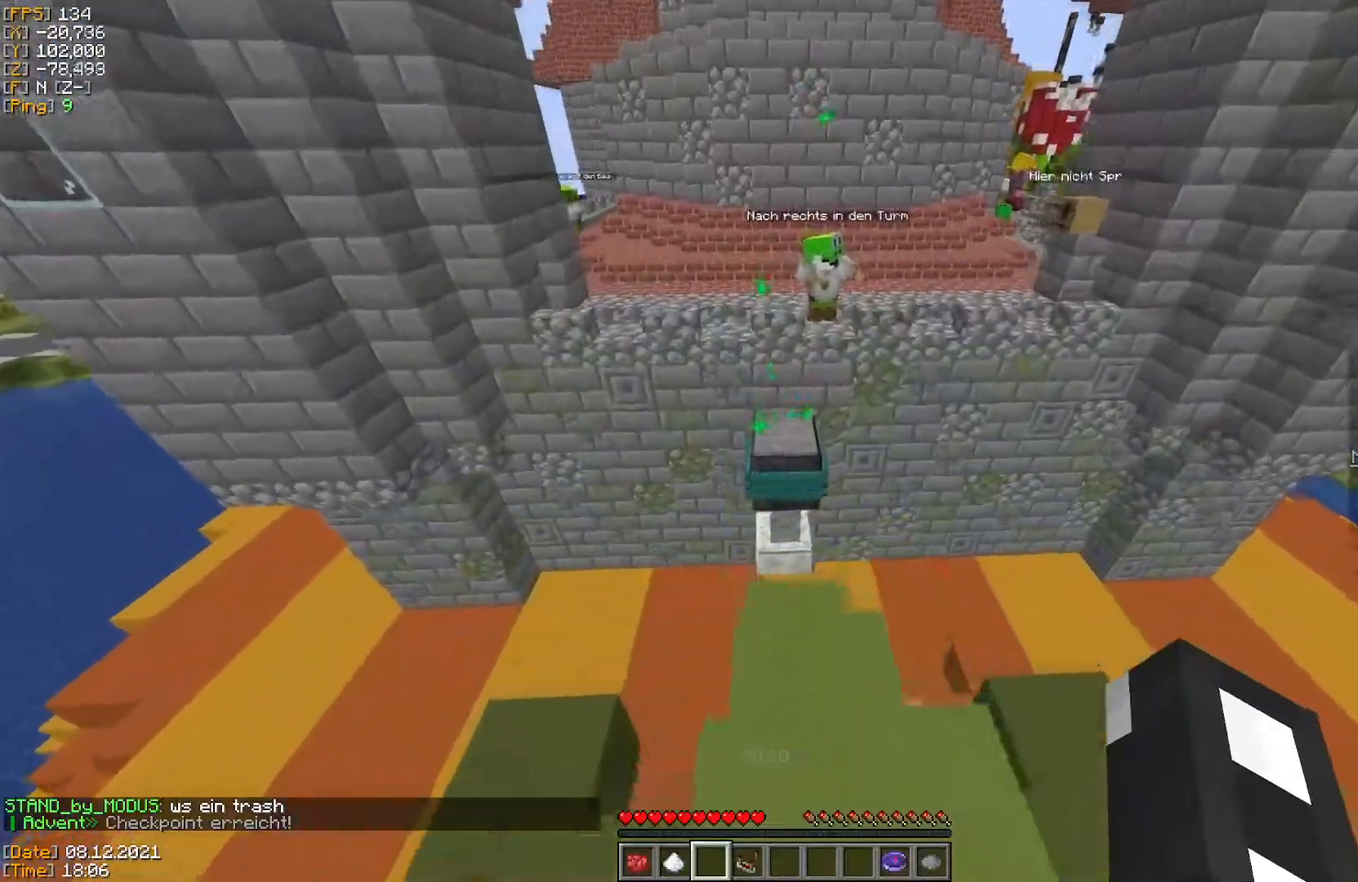
{"keys": ["w"], "mouse": [], "events": []}
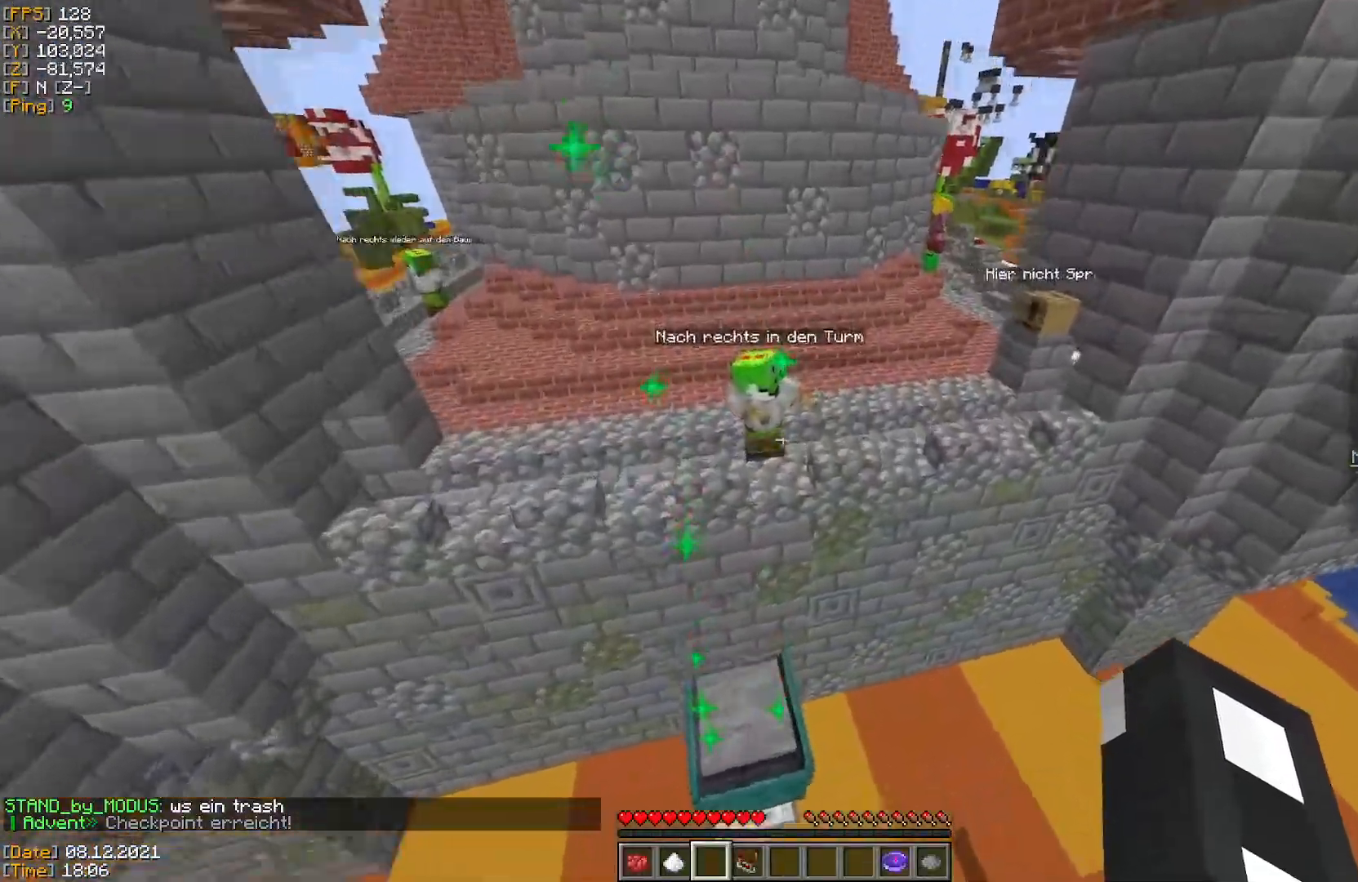
{"keys": ["w"], "mouse": [], "events": []}
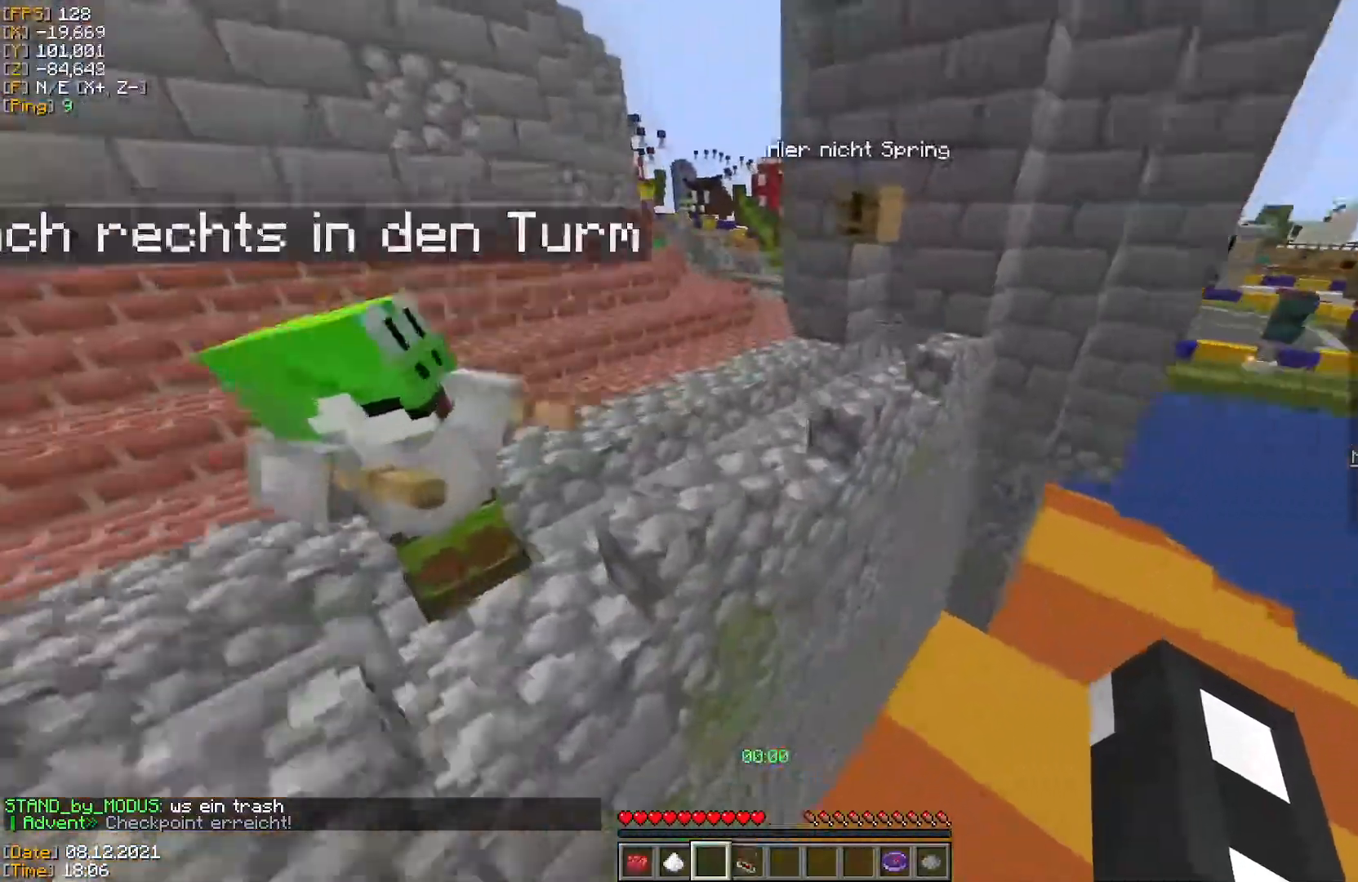
{"keys": ["w"], "mouse": [], "events": []}
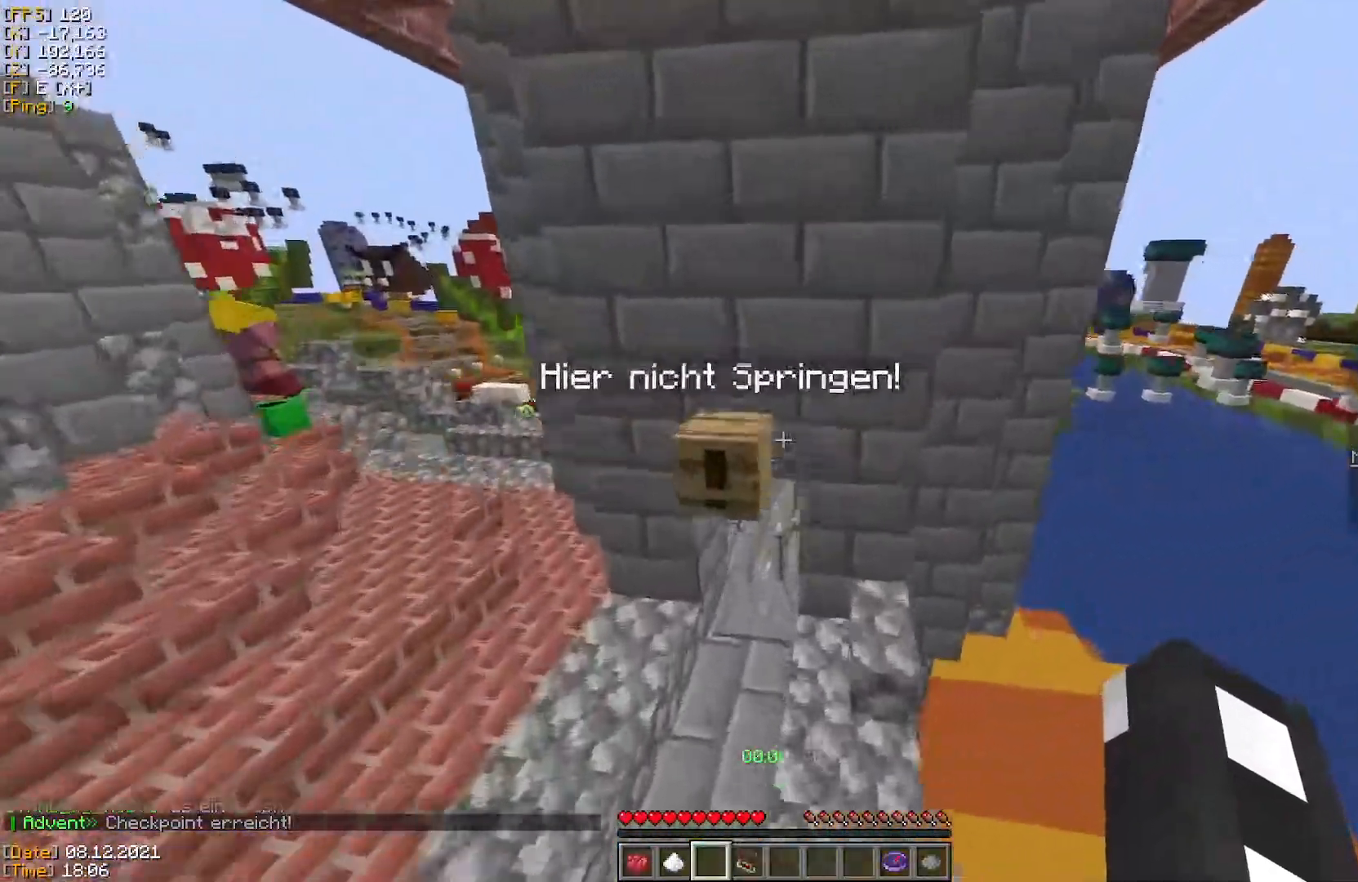
{"keys": ["w"], "mouse": [], "events": []}
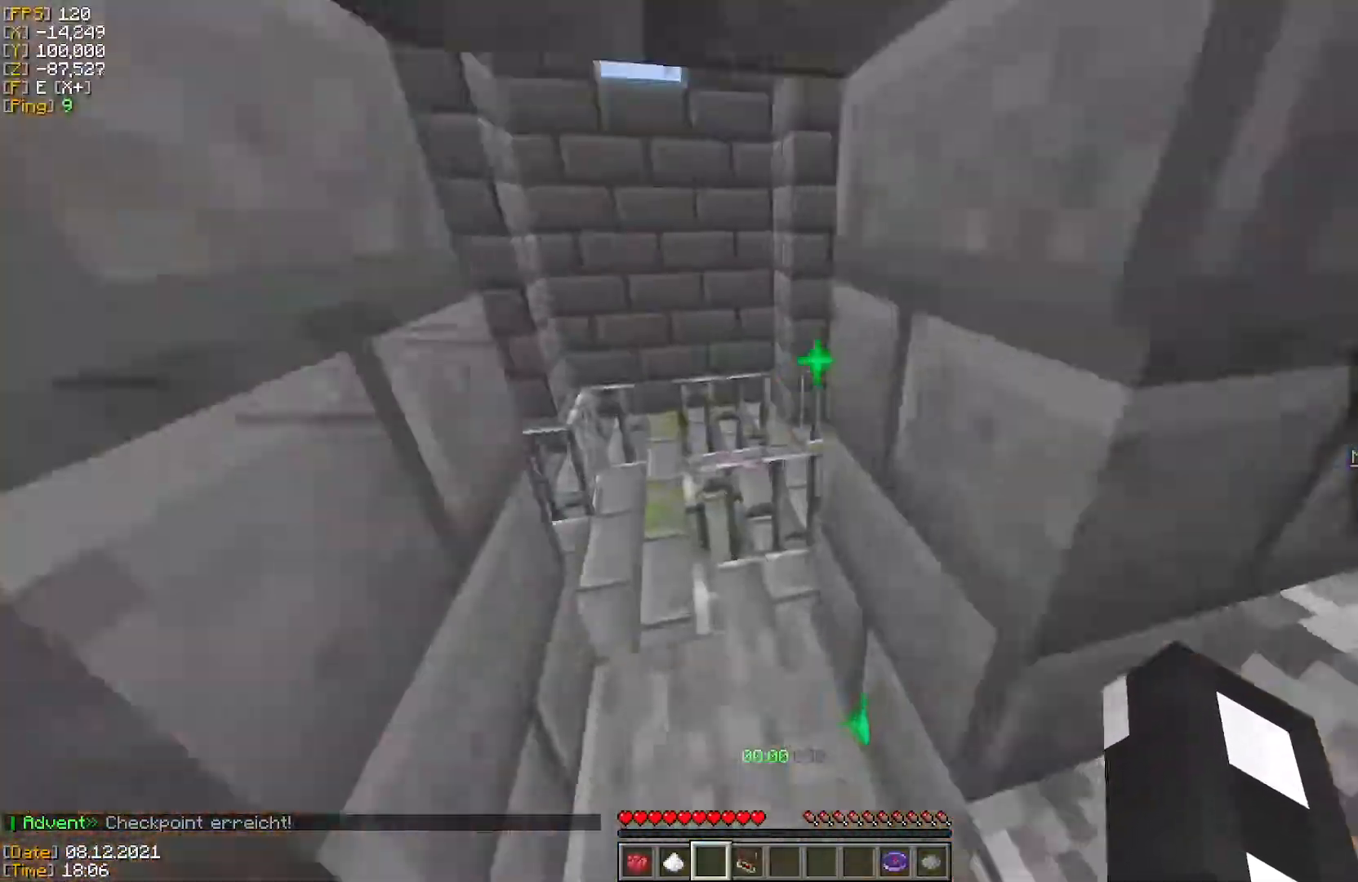
{"keys": ["w"], "mouse": [], "events": []}
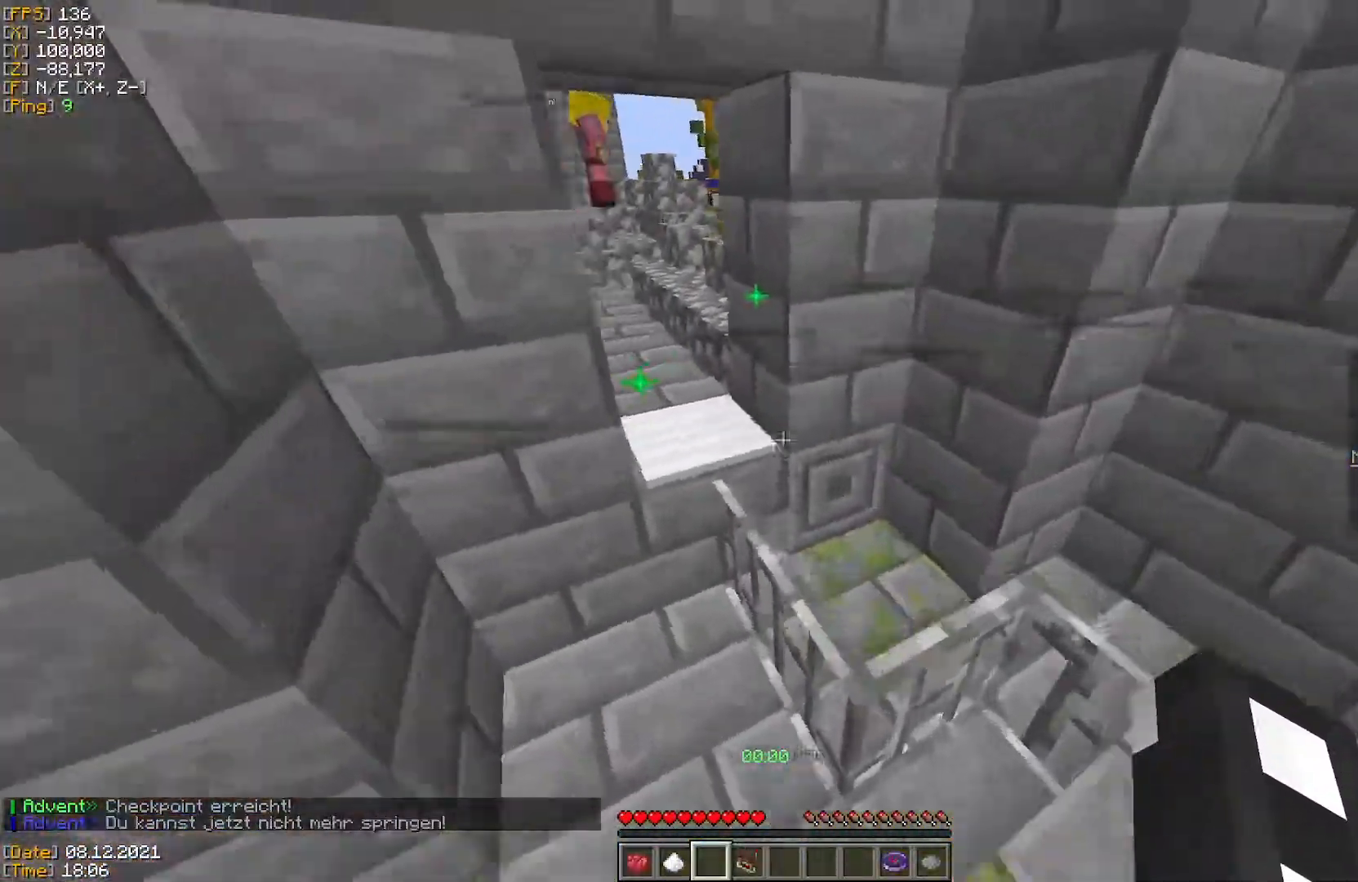
{"keys": ["w"], "mouse": [], "events": []}
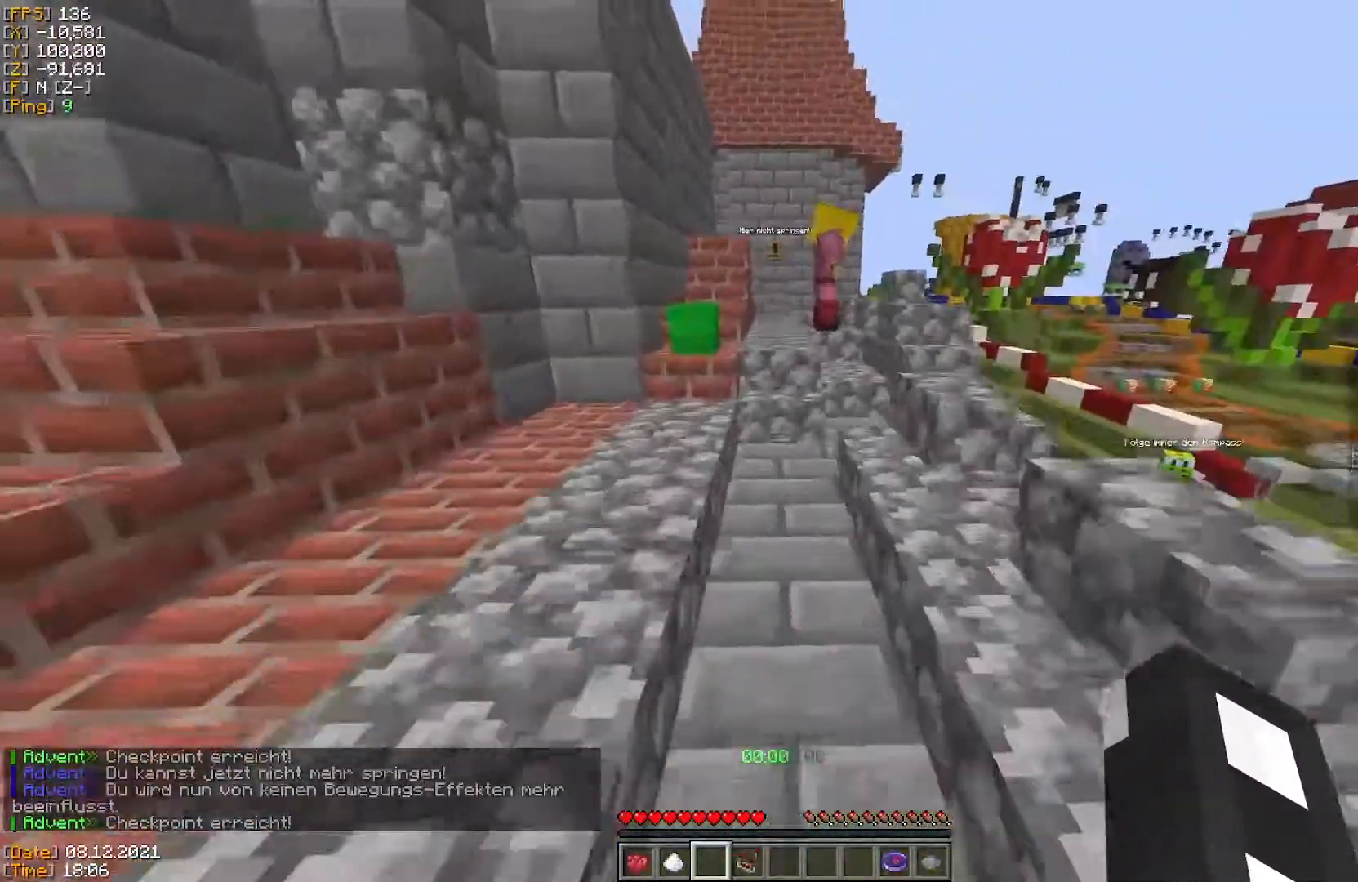
{"keys": ["w"], "mouse": [], "events": []}
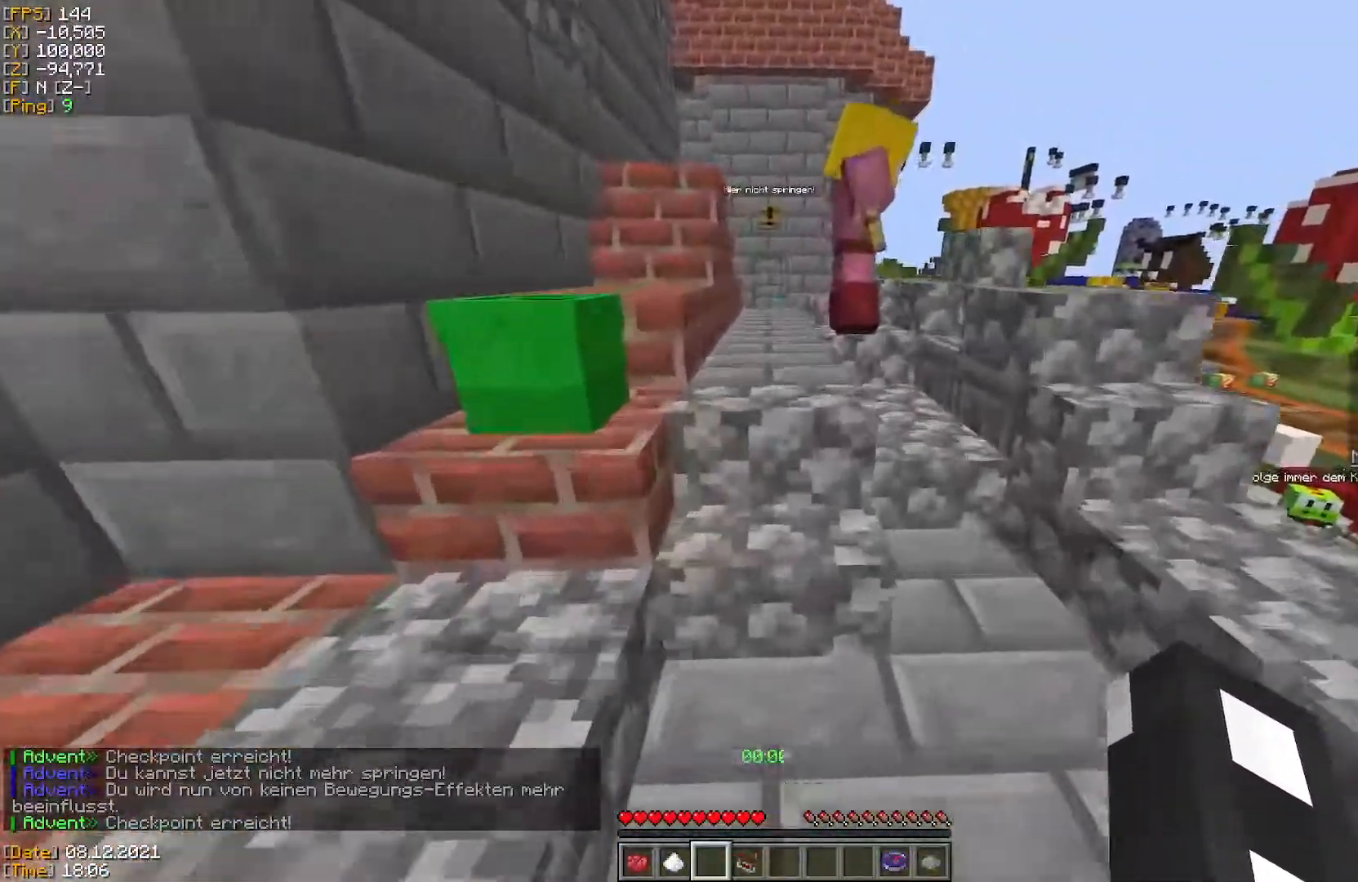
{"keys": ["w"], "mouse": [], "events": []}
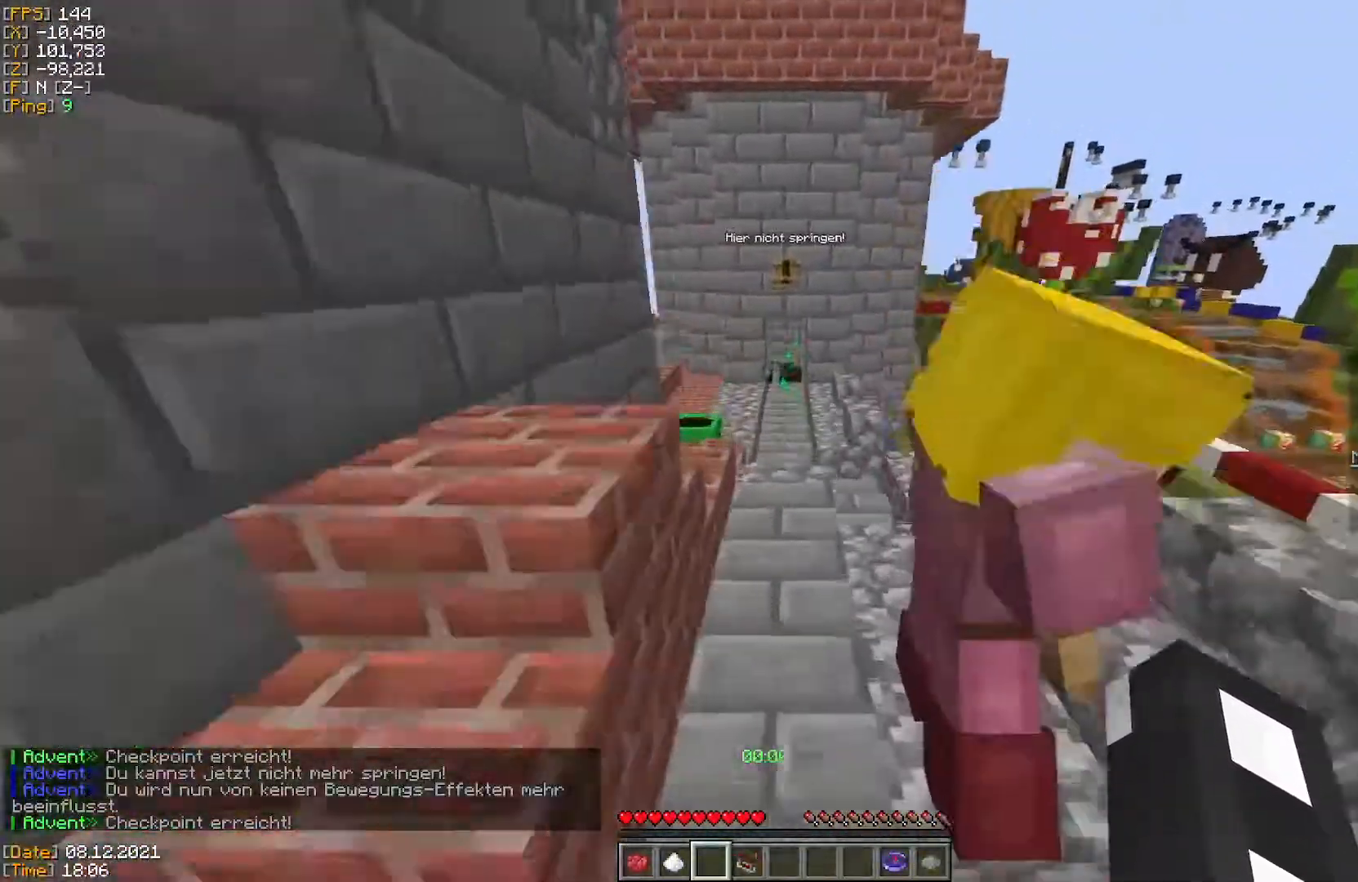
{"keys": ["w"], "mouse": [], "events": []}
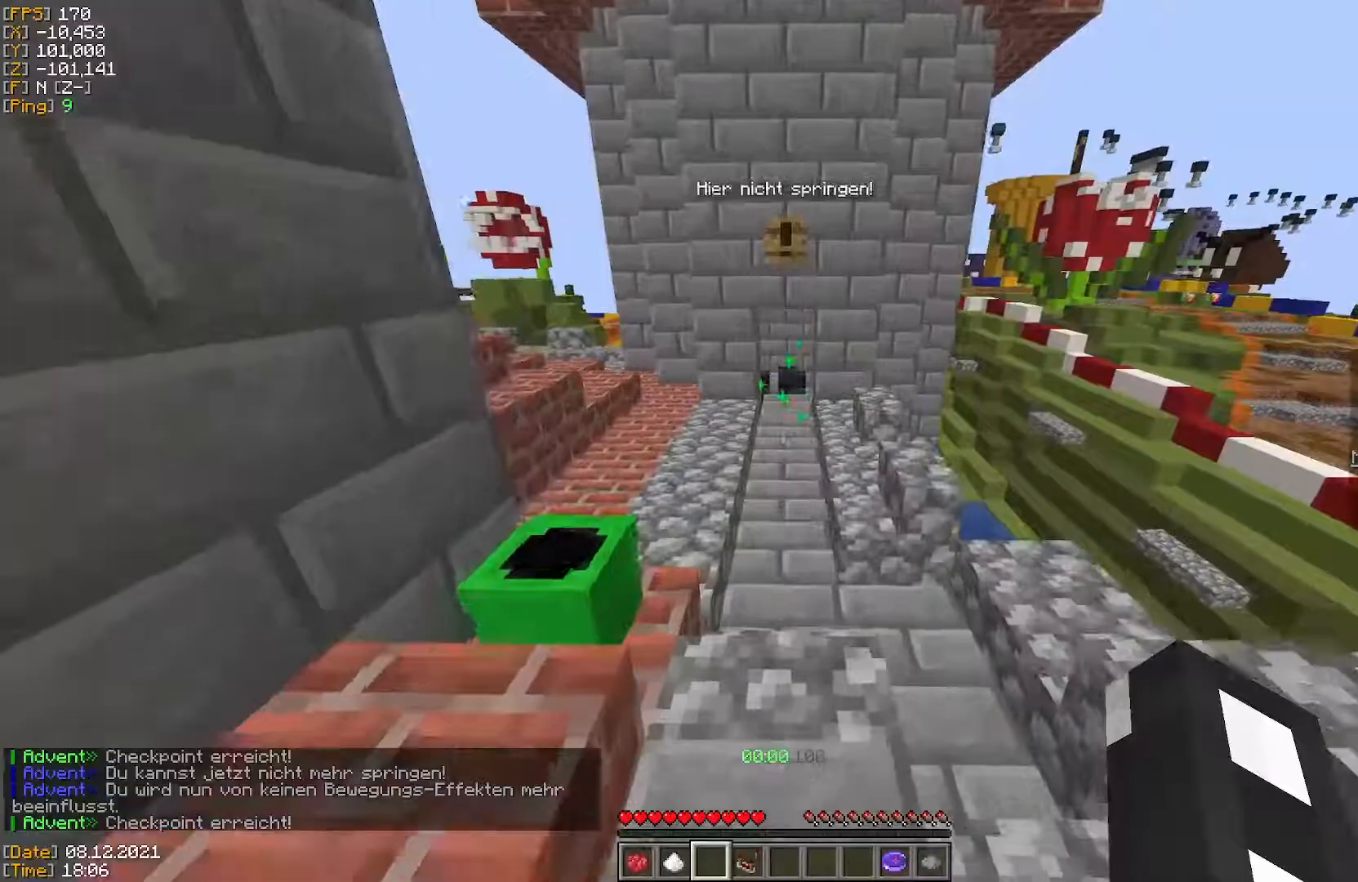
{"keys": ["w"], "mouse": [], "events": []}